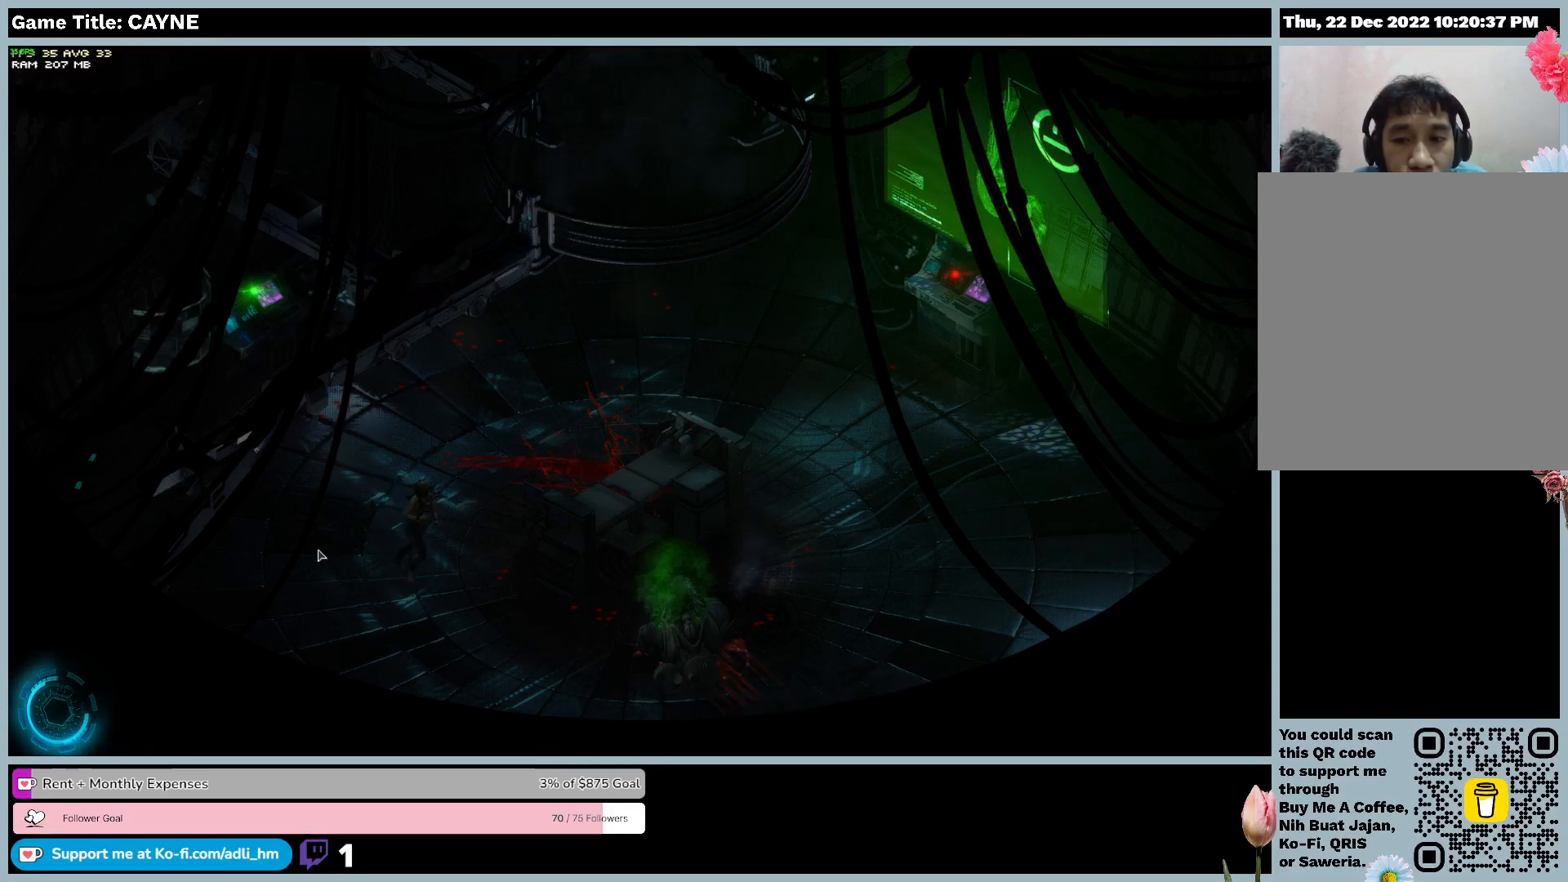
Gameplay with keyboard and mouse; each line is a JSON object with the keys and mouse buttons held at the frame after it. "events" lists presses ("down") and releases ("up") of "0", "1", "2", "3", "4", "5", "6", "7", "8", "9", "a", "alt", "b", "c", "caps_lock", "ctrl", "d", "down", "e", "escape", "f", "f1", "f2", "f3", "f4", "f5", "f6", "f7", "f8", "g", "h", "i", "j", "k", "l", "left", "m", "n", "o", "p", "q", "r", "return", "right", "s", "shift", "space", "t", "tab", "tilde", "u", "up", "v", "w", "x", "y", "z", "mouse_left", "mouse_wheel" and "mouse_right" between this image and that frame as [ms after this image, input, new state], when the widget could be followed in between. "mouse_left", "mouse_wheel", "mouse_right" = the "left", "wheel", "right" buttons of the "mouse" list. No other keys are recorded. "wheel" means that the mouse wheel is clicked or scrolled. Mouse movement is not recorded.
{"keys": [], "mouse": [], "events": []}
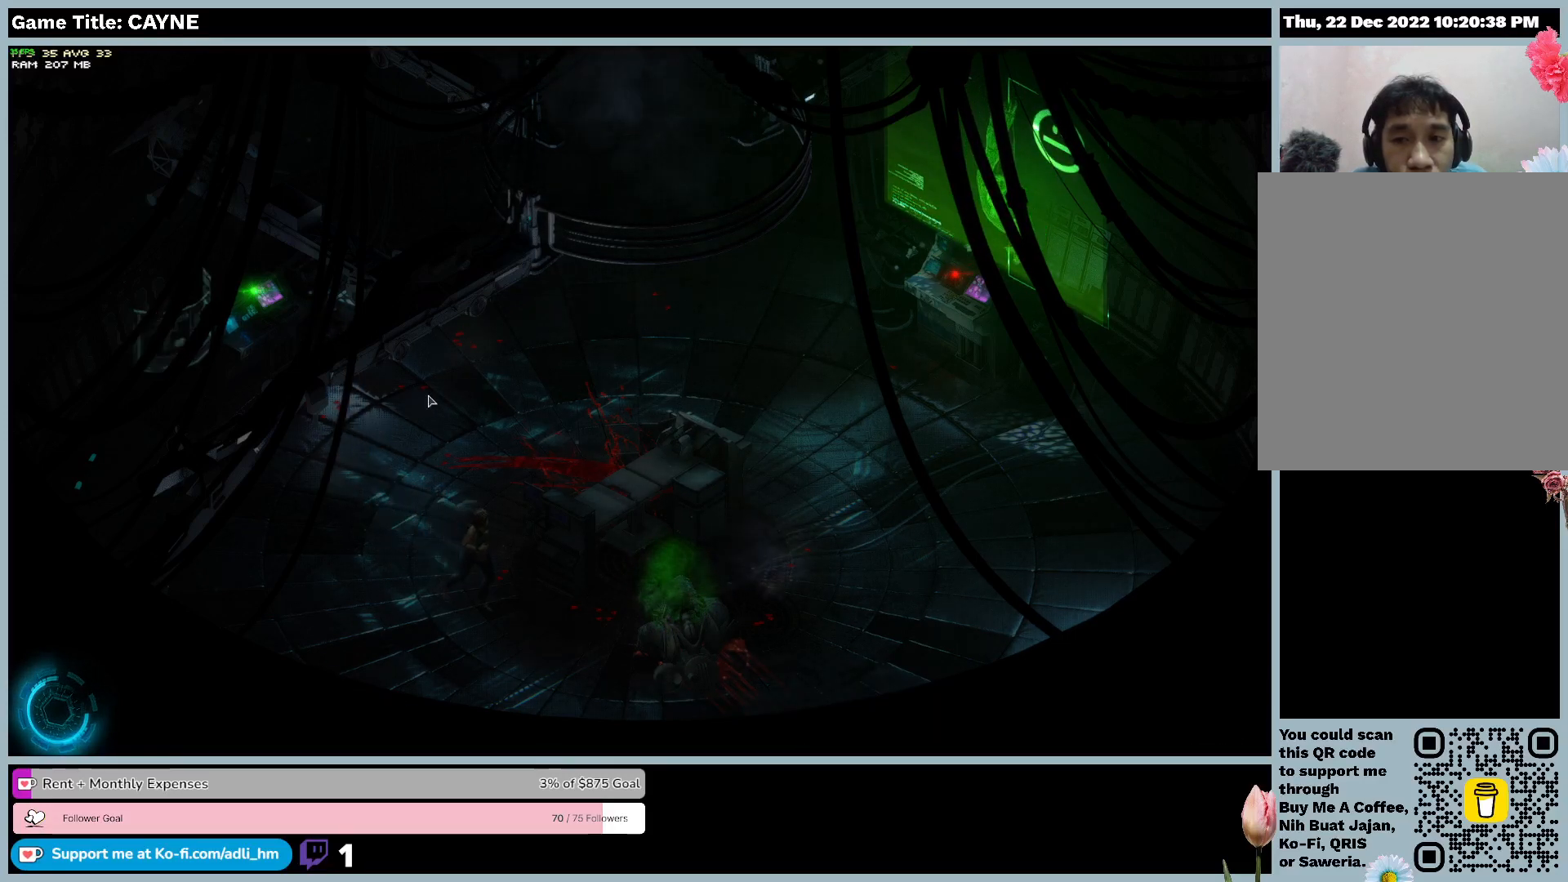
{"keys": [], "mouse": [], "events": []}
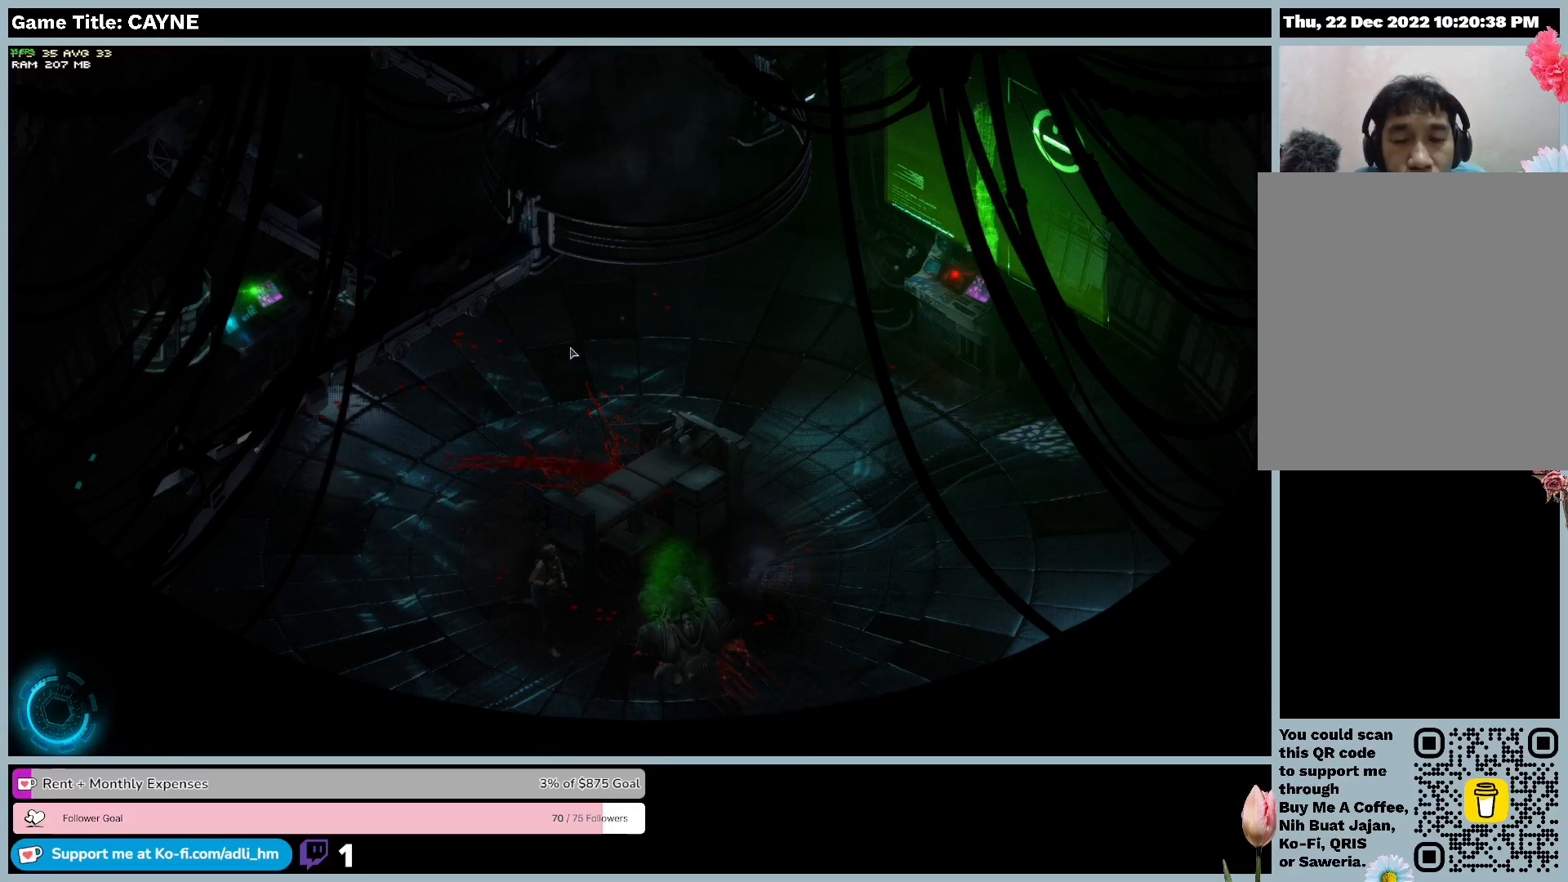
{"keys": [], "mouse": [], "events": []}
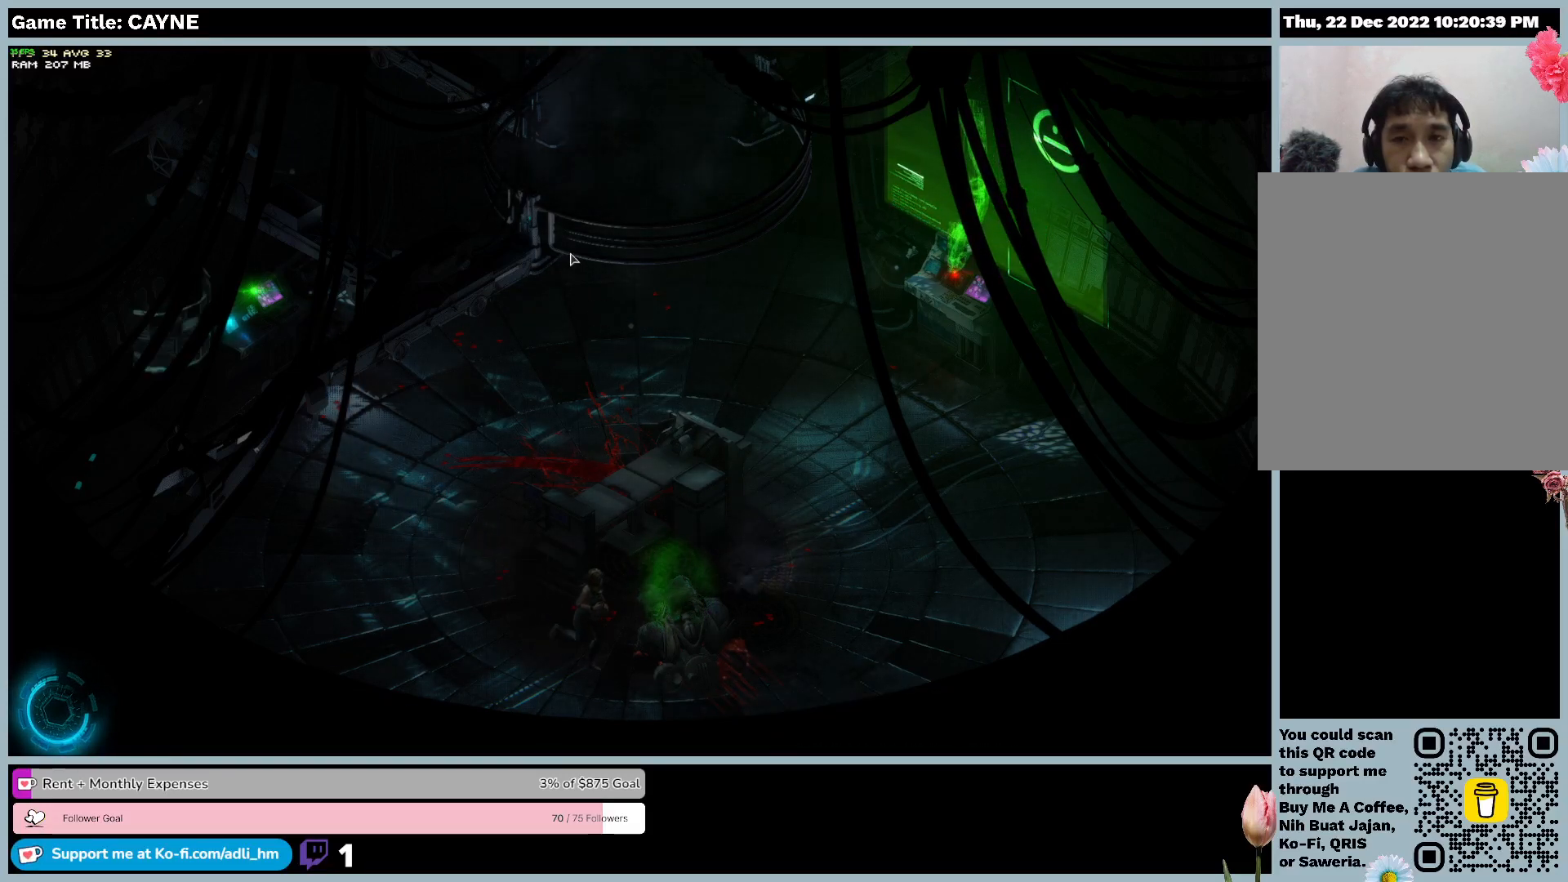
{"keys": [], "mouse": [], "events": []}
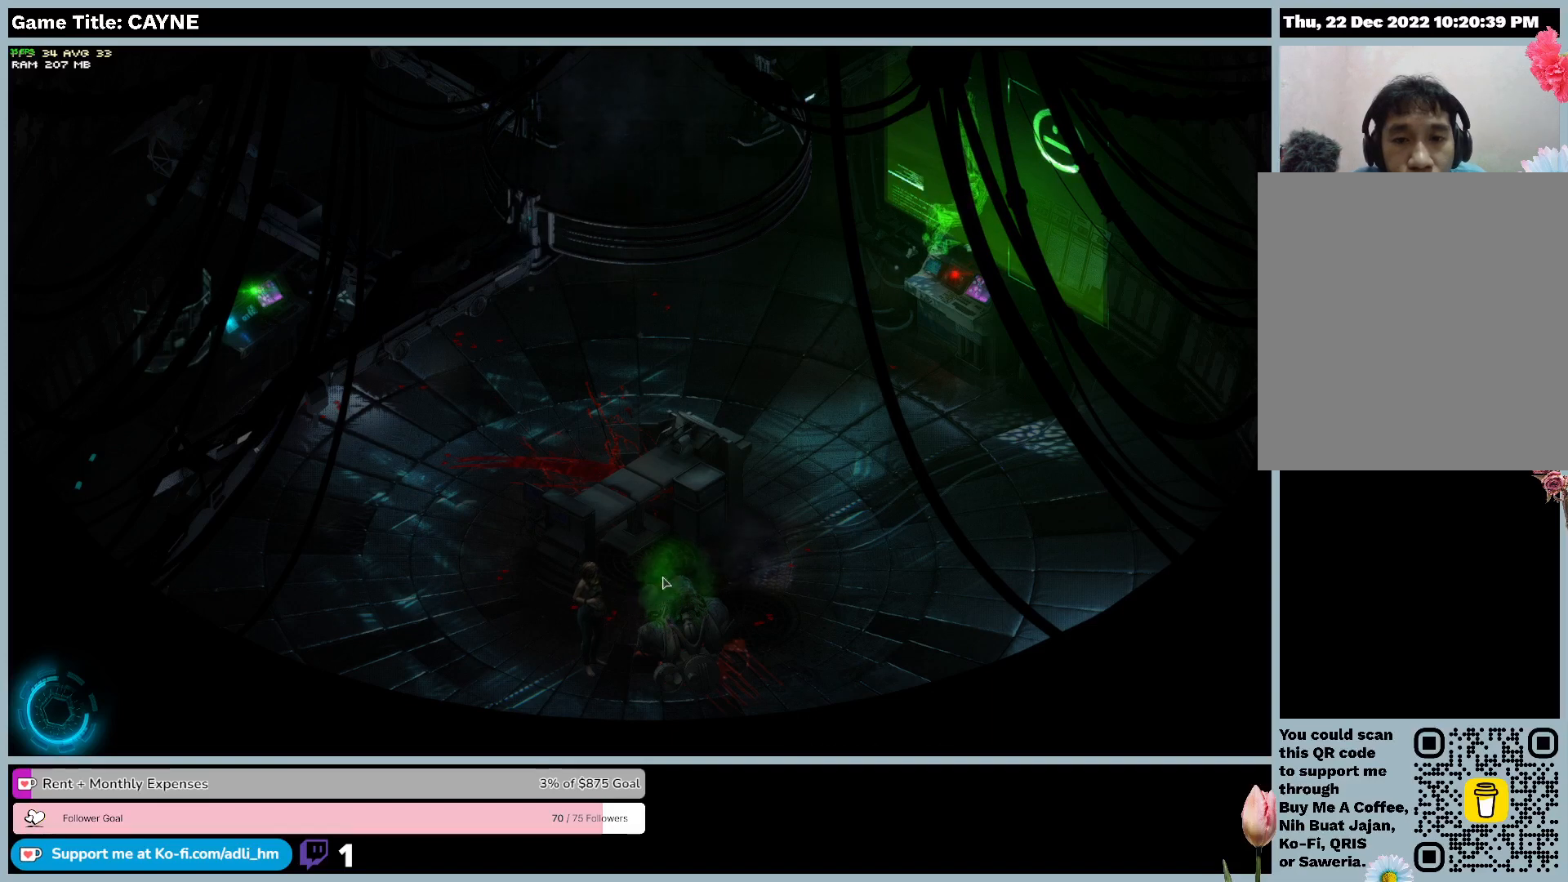
{"keys": [], "mouse": [], "events": []}
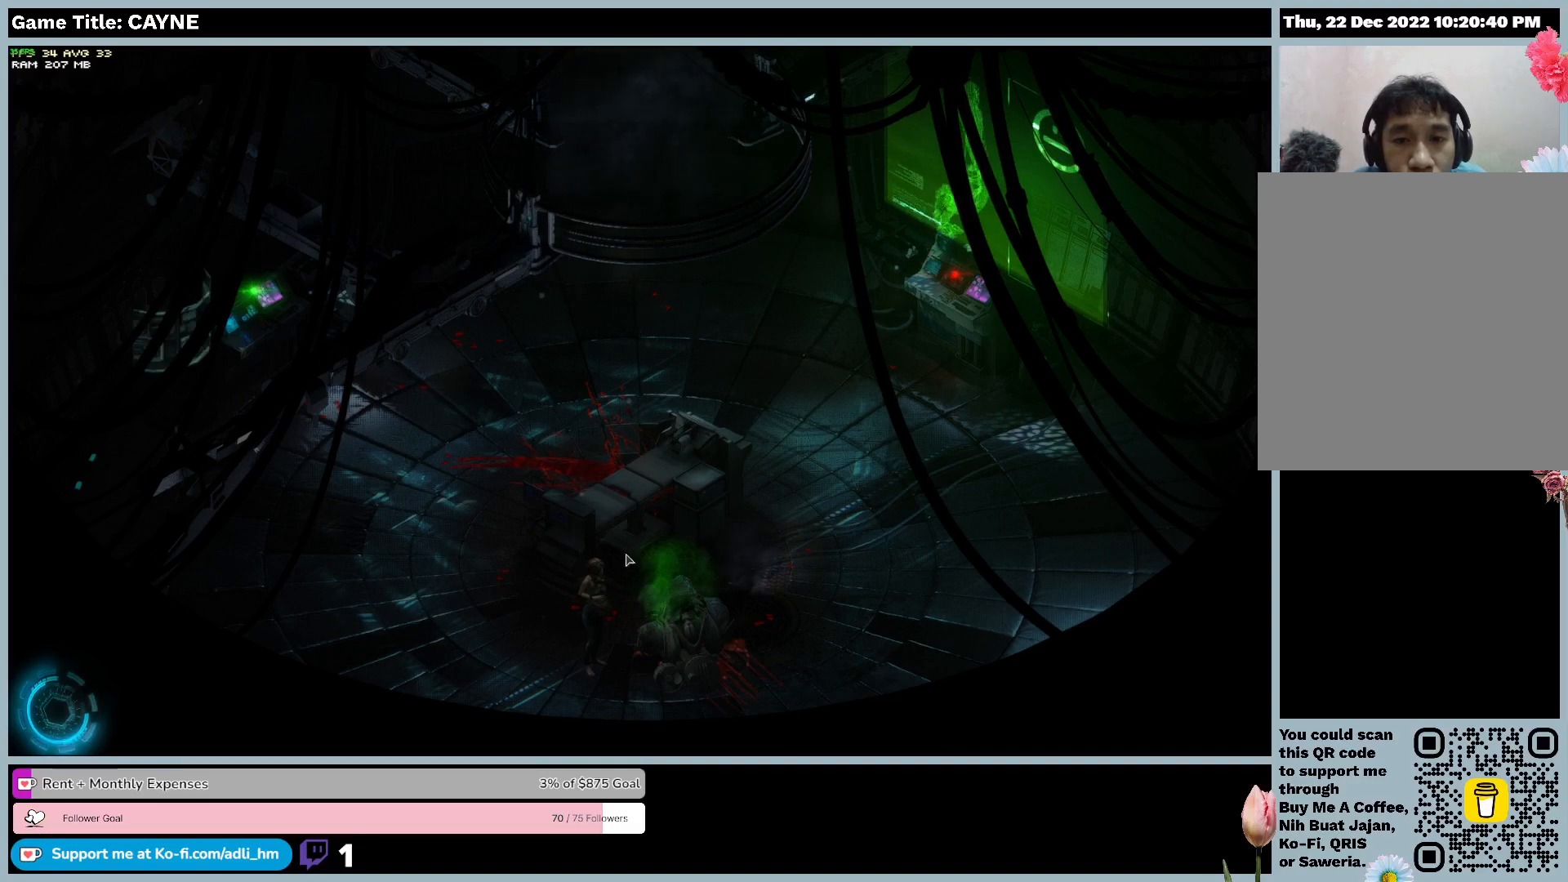
{"keys": [], "mouse": [], "events": []}
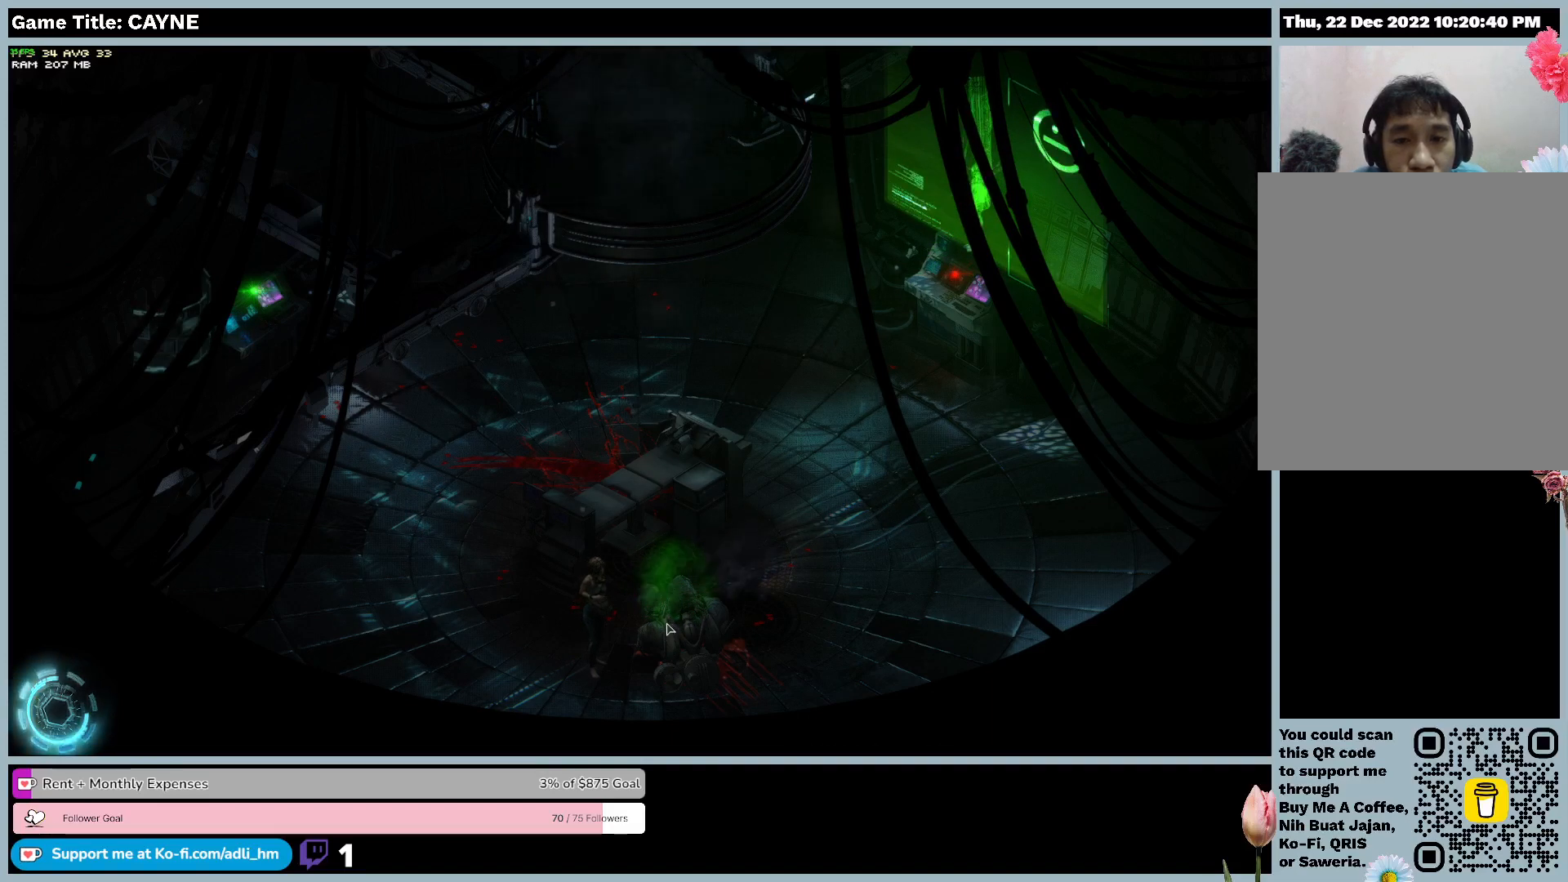
{"keys": [], "mouse": ["right"], "events": [[100, "mouse_right", "down"]]}
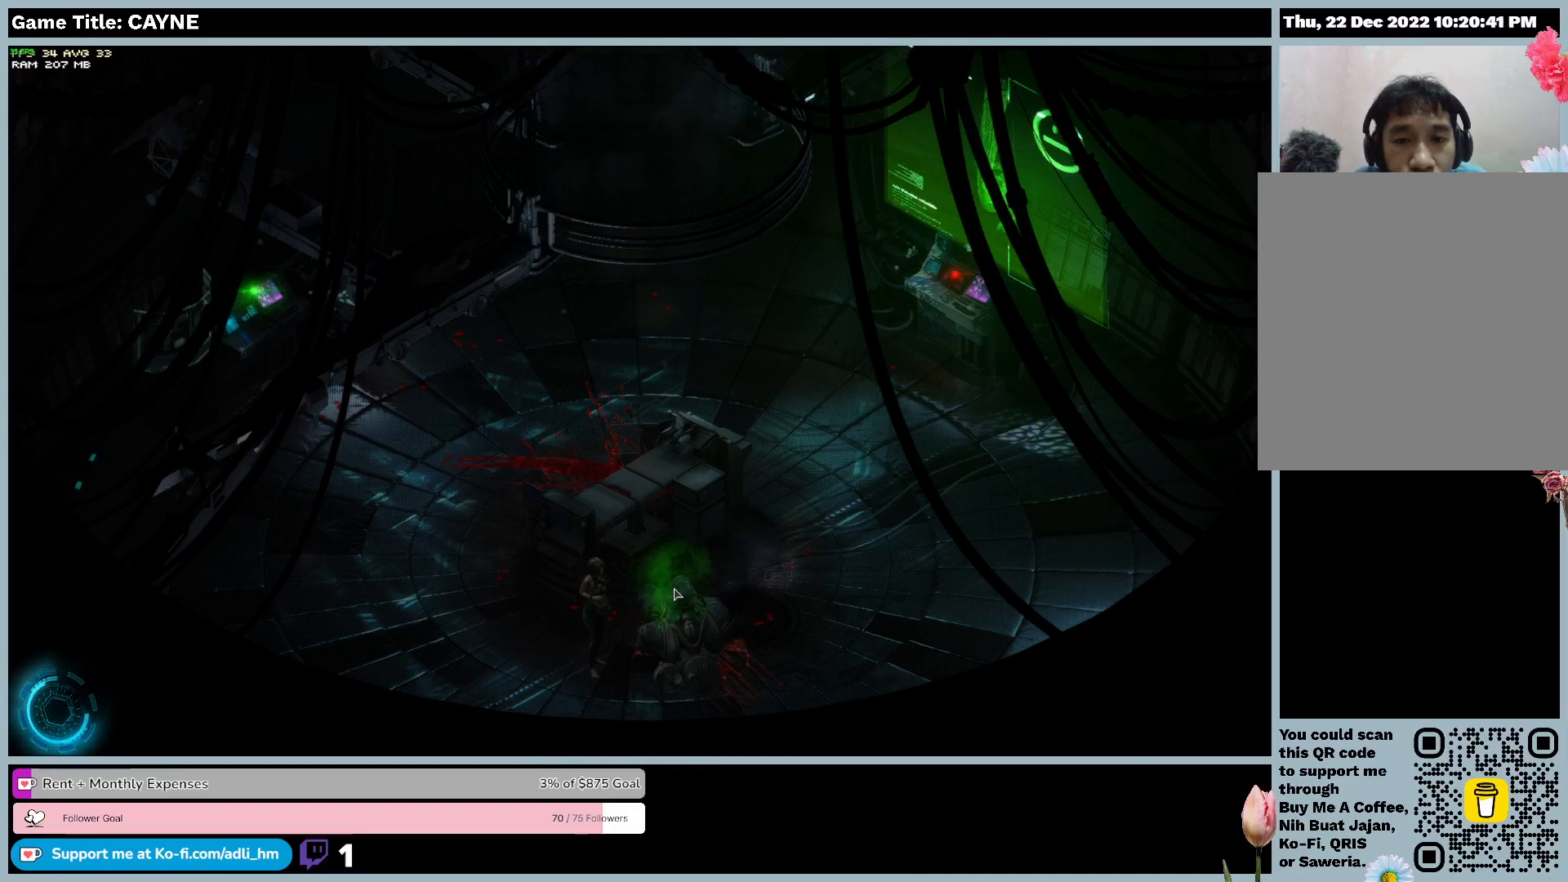
{"keys": [], "mouse": [], "events": [[133, "mouse_right", "up"]]}
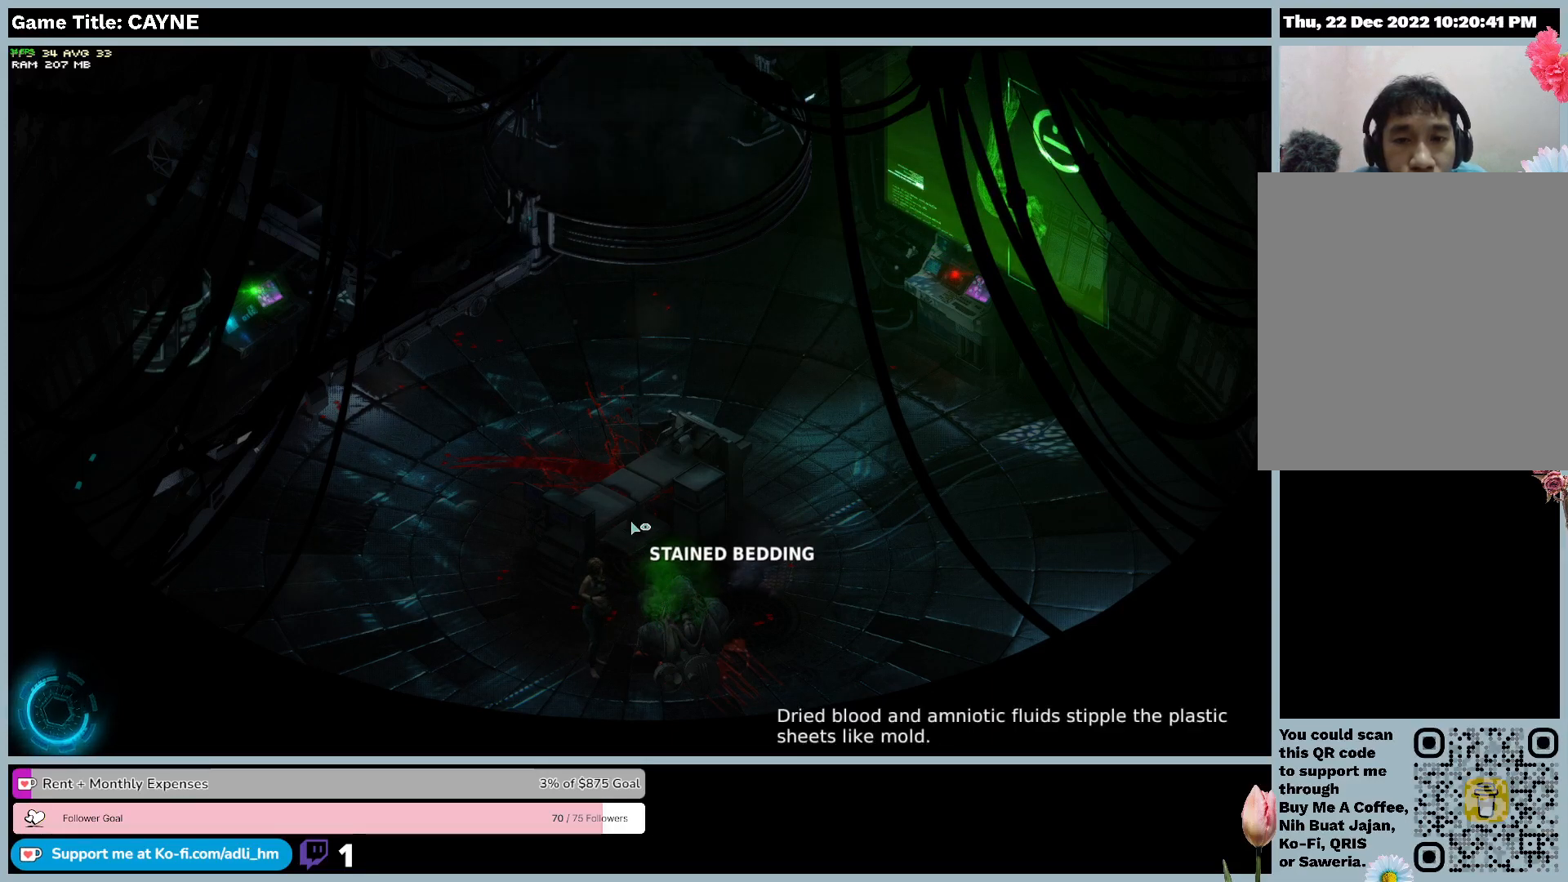
{"keys": [], "mouse": [], "events": [[133, "mouse_left", "down"], [400, "mouse_left", "up"]]}
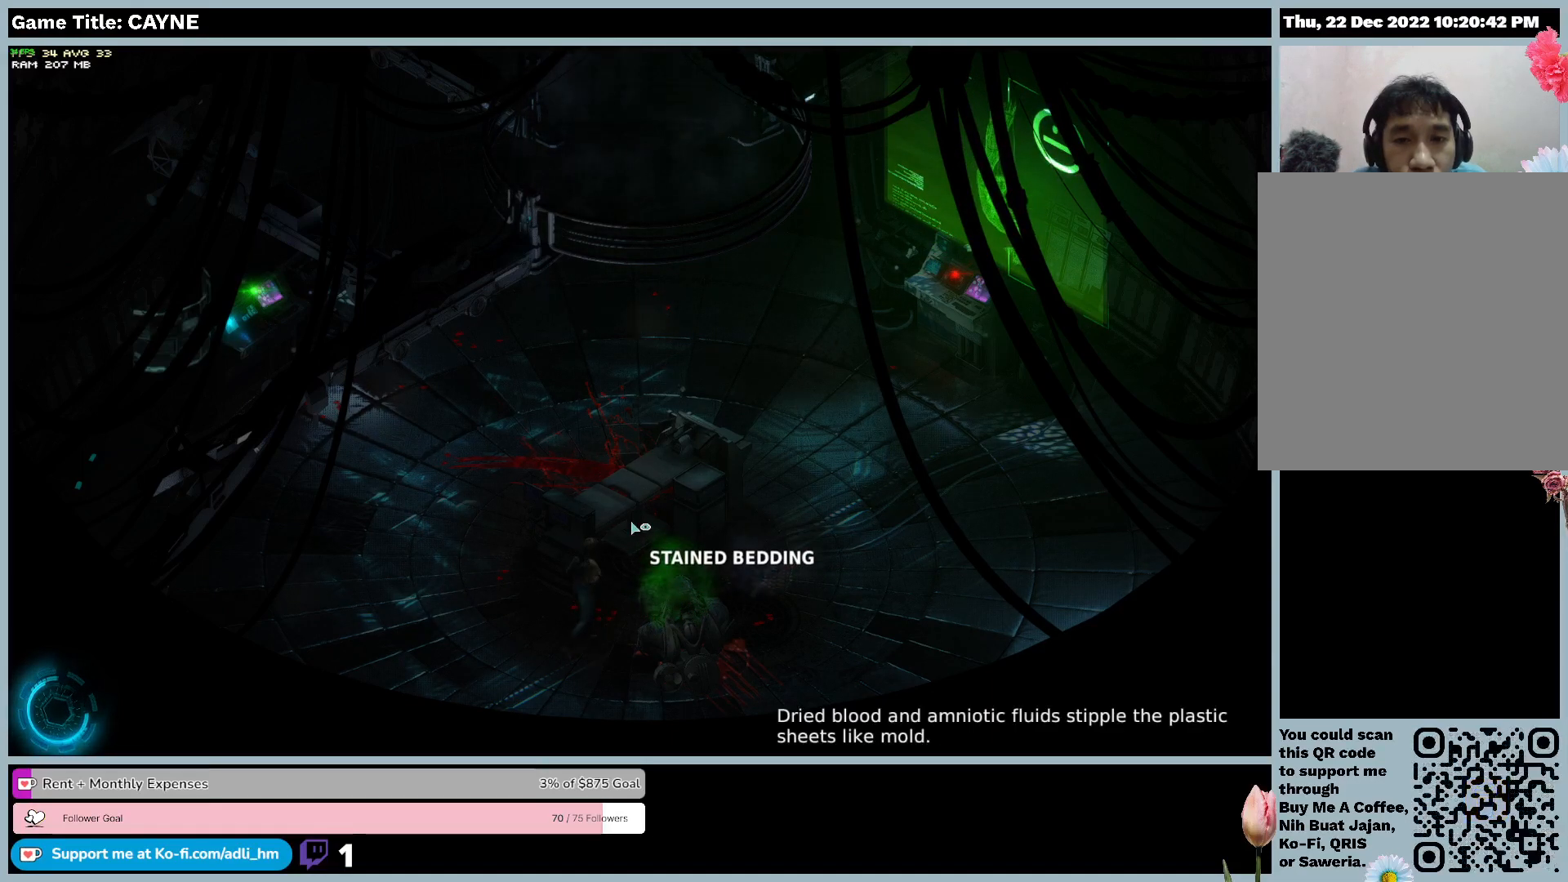
{"keys": [], "mouse": [], "events": []}
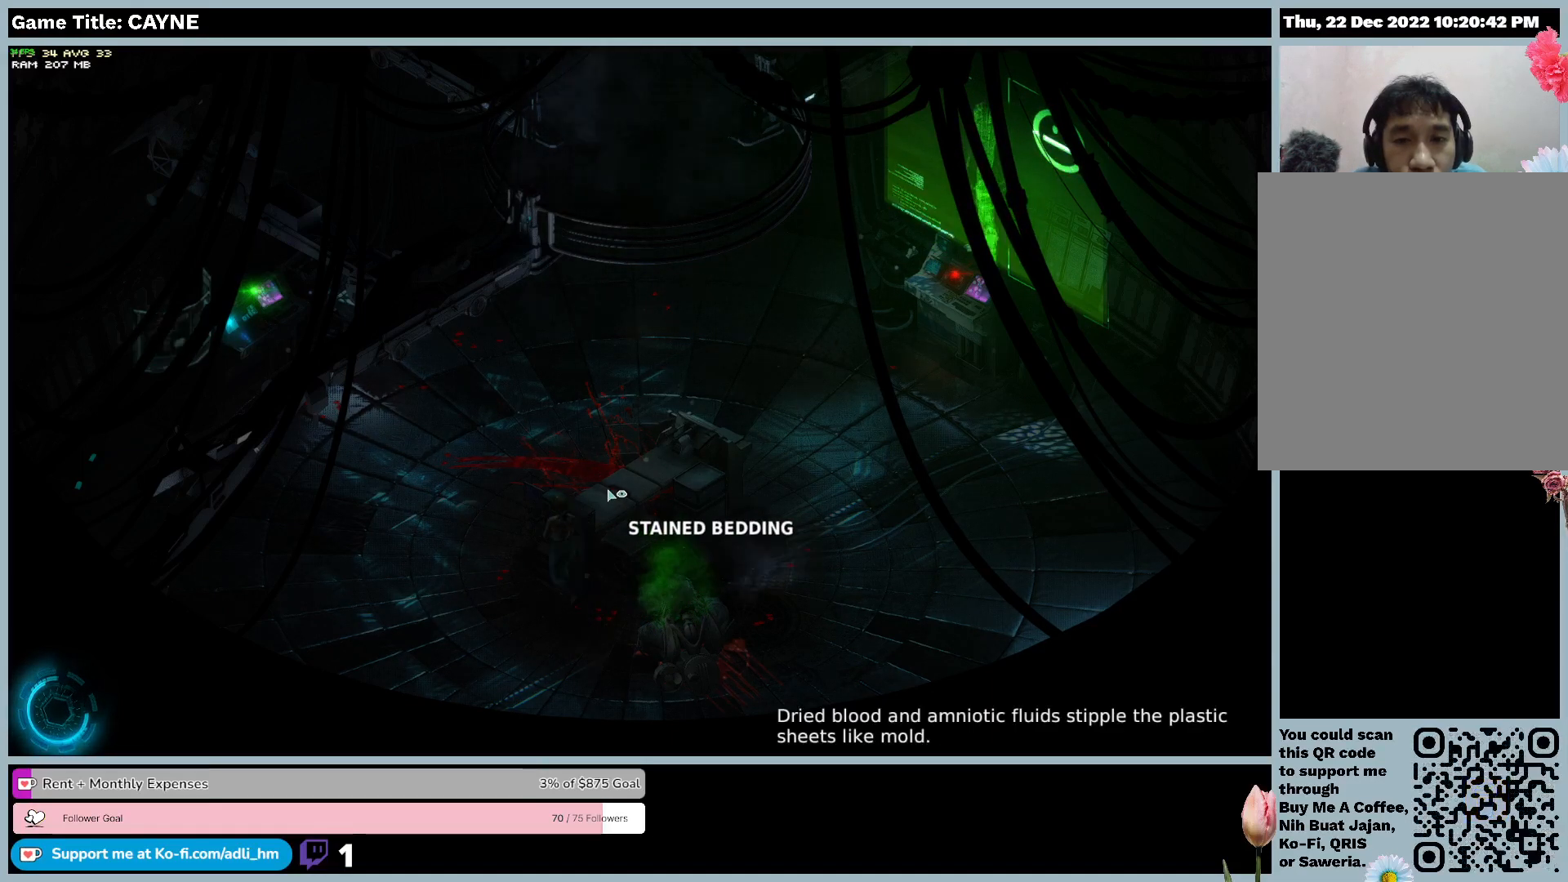
{"keys": [], "mouse": [], "events": []}
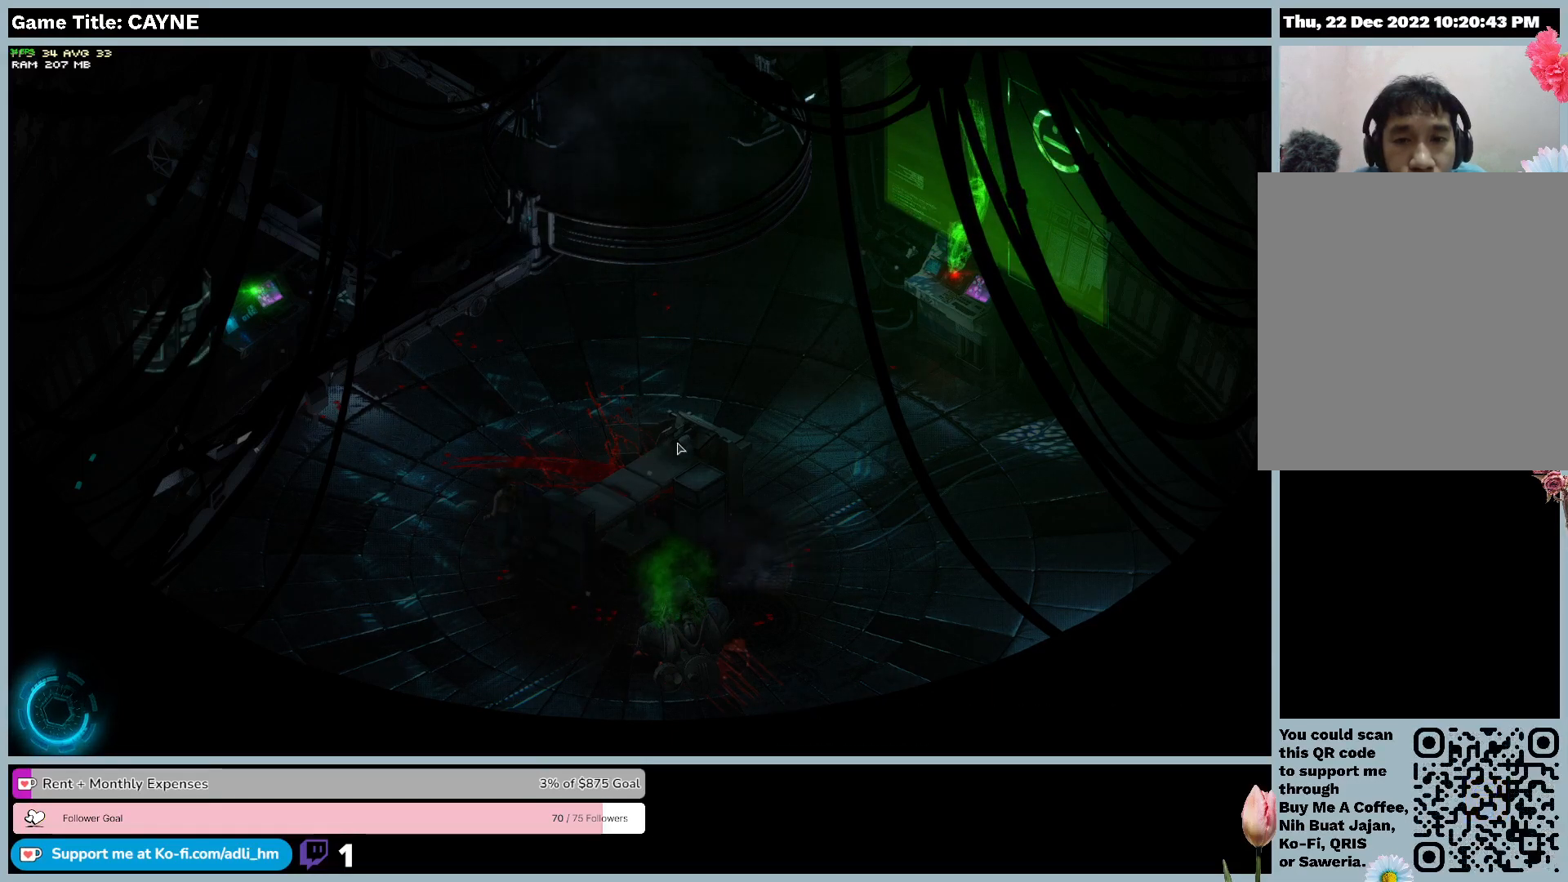
{"keys": [], "mouse": [], "events": []}
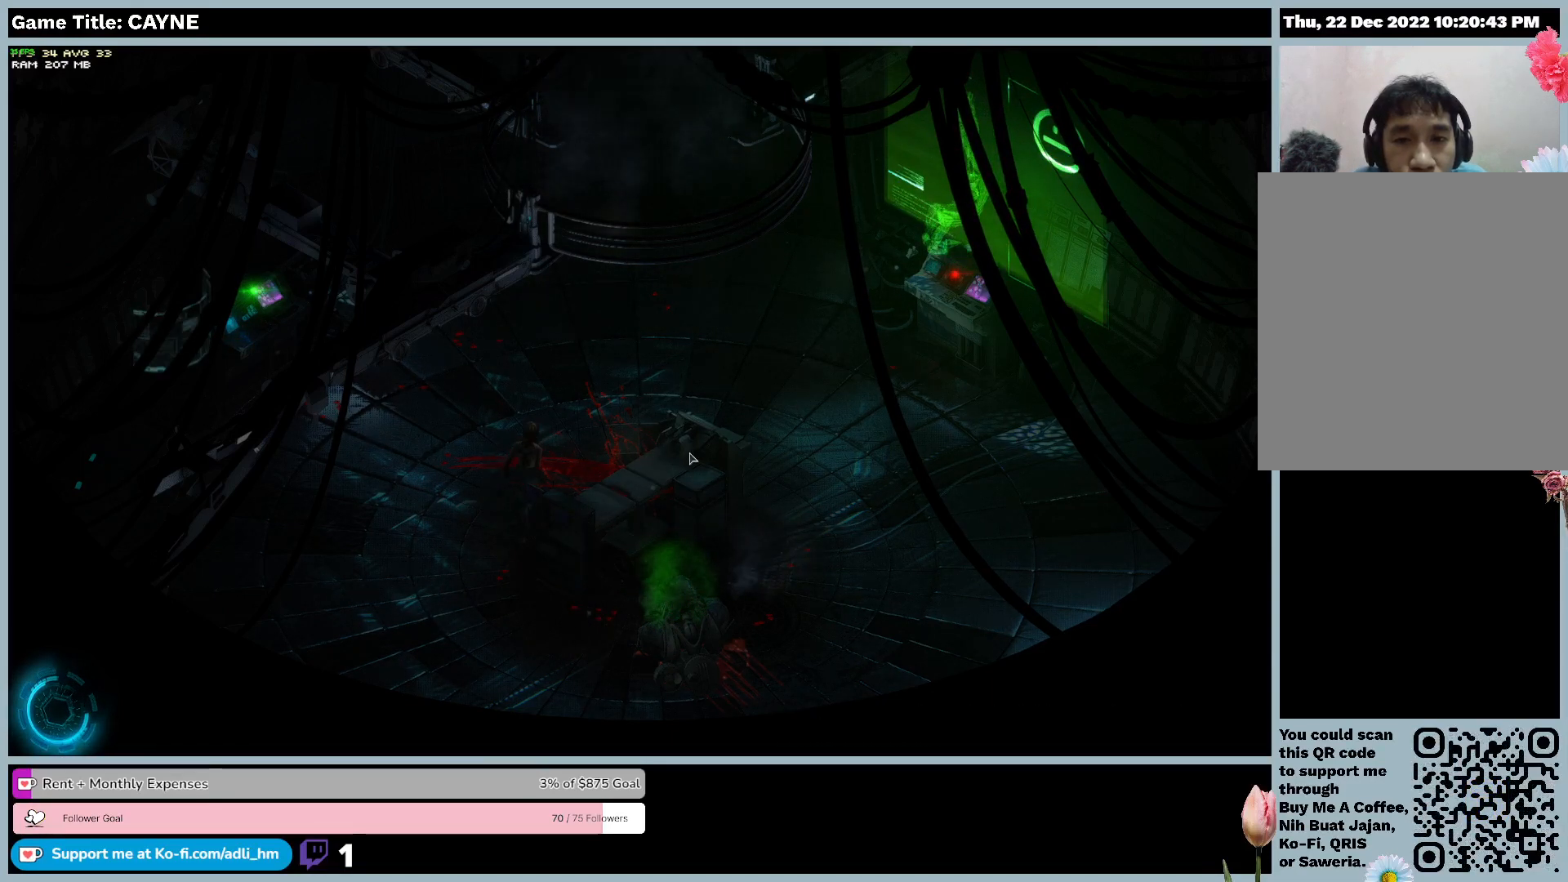
{"keys": [], "mouse": [], "events": []}
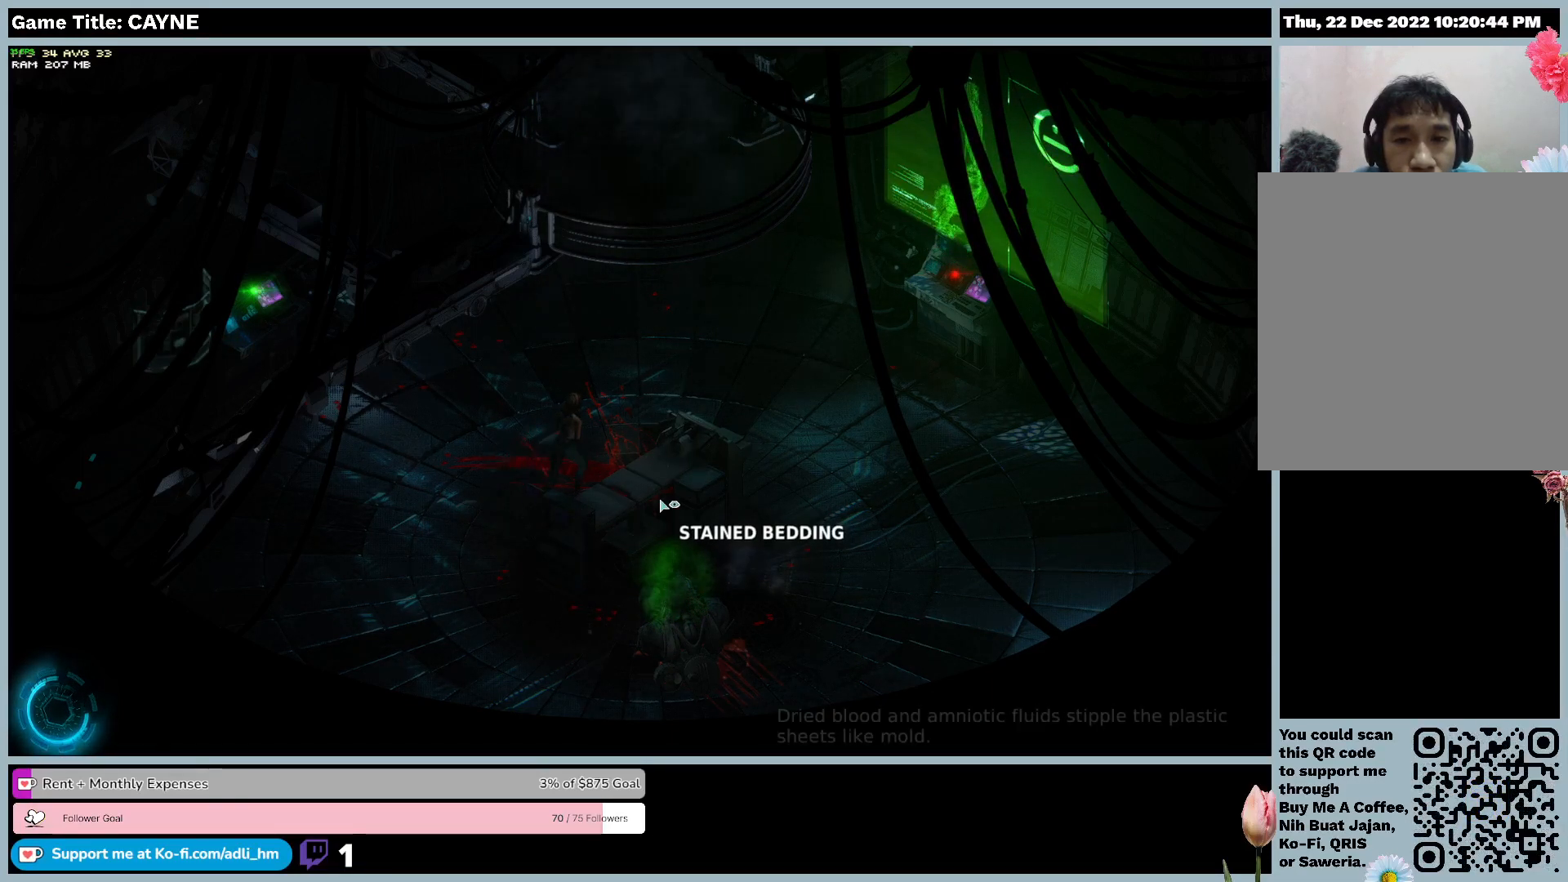
{"keys": [], "mouse": [], "events": []}
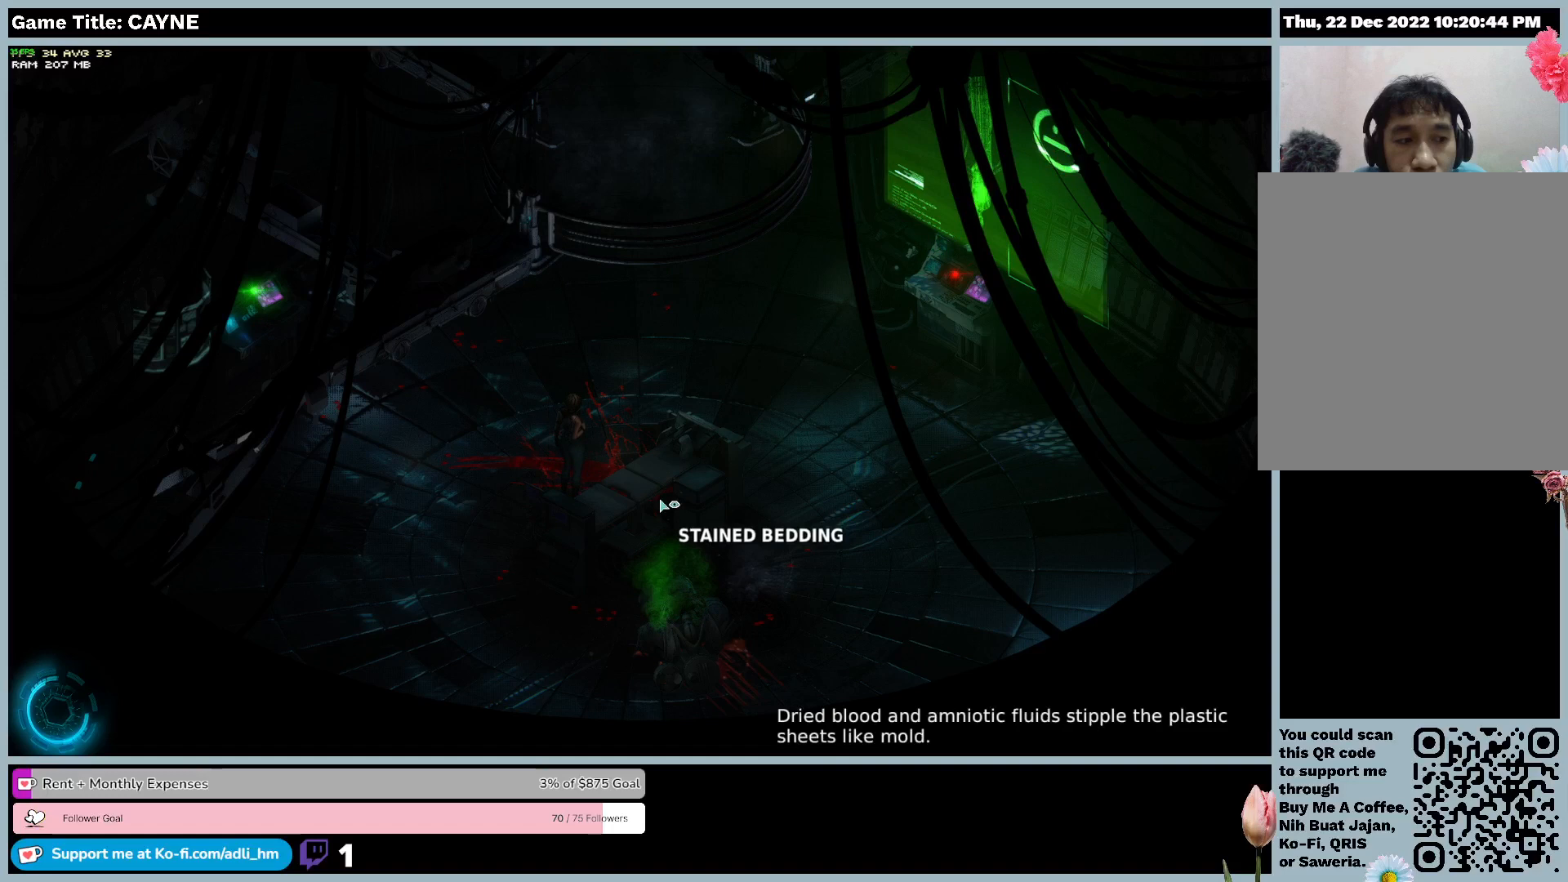
{"keys": [], "mouse": [], "events": []}
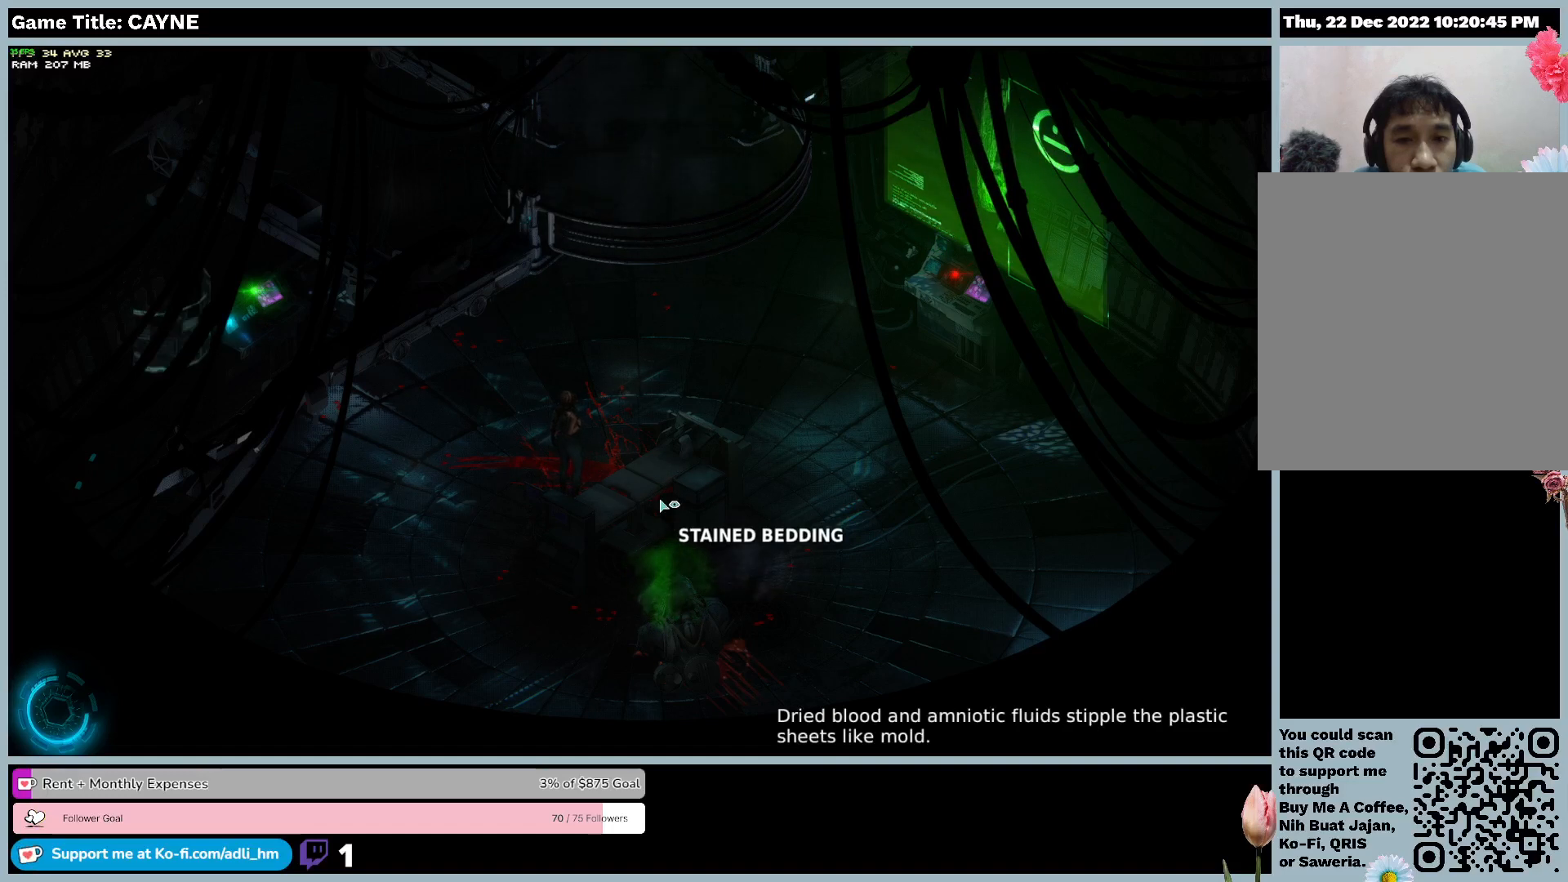
{"keys": [], "mouse": [], "events": []}
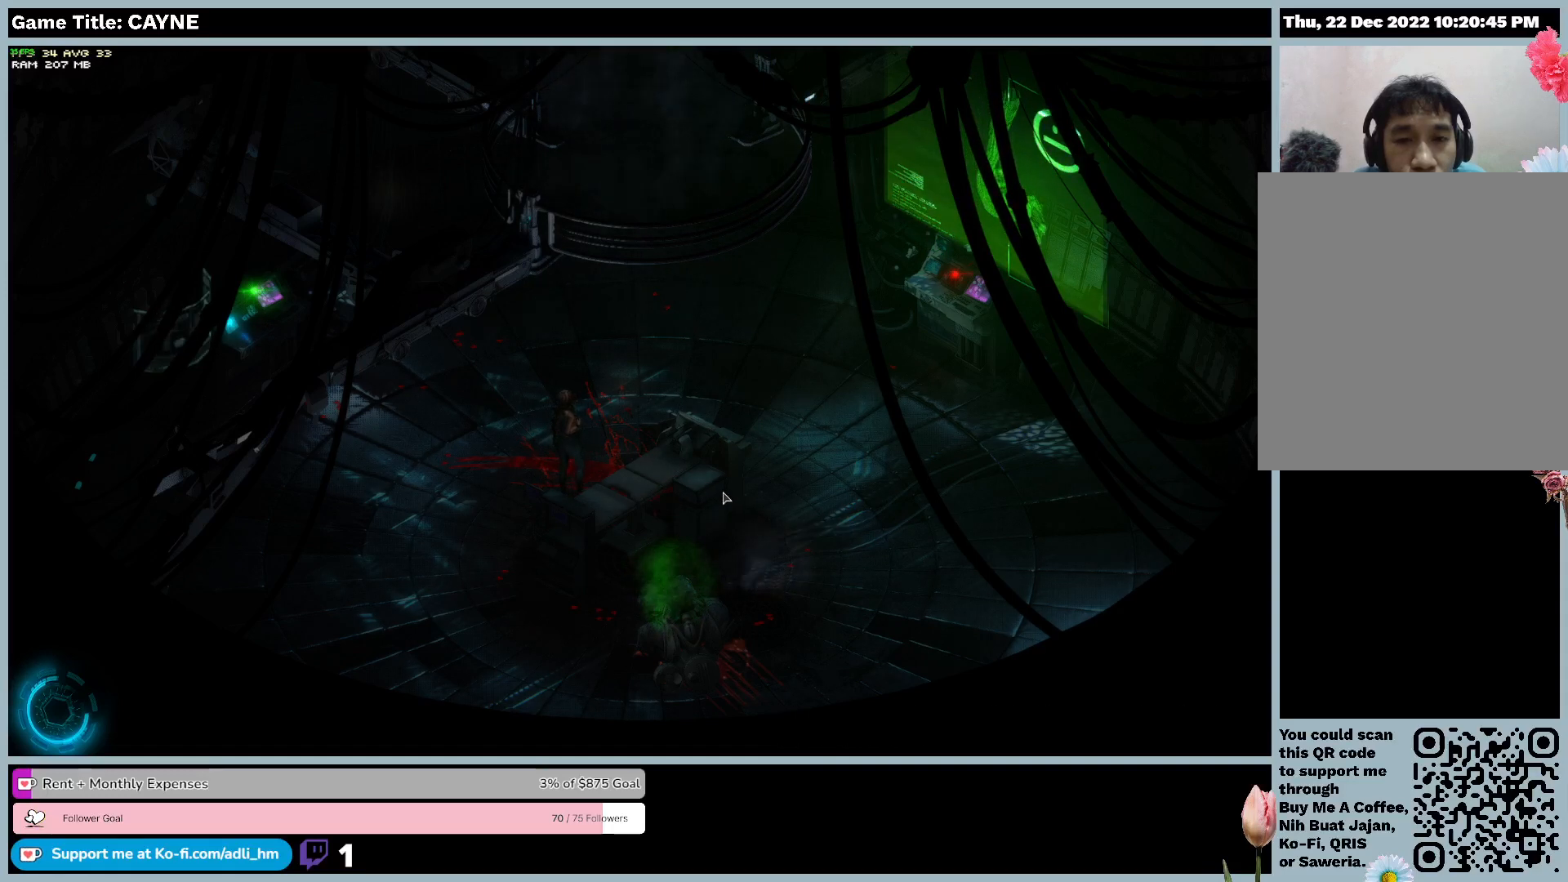
{"keys": [], "mouse": [], "events": []}
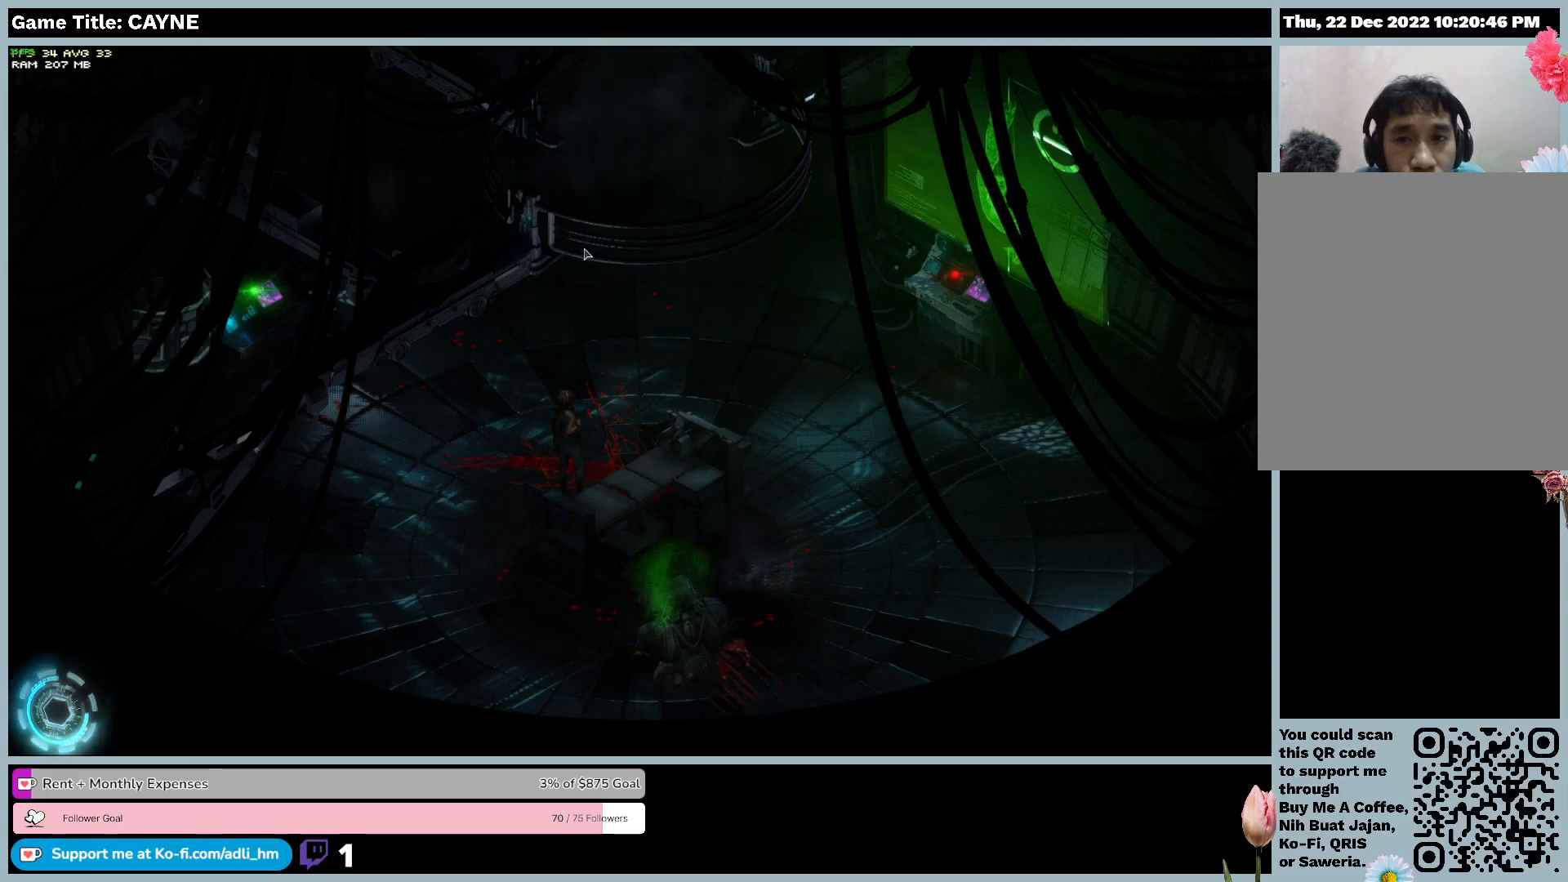
{"keys": [], "mouse": [], "events": []}
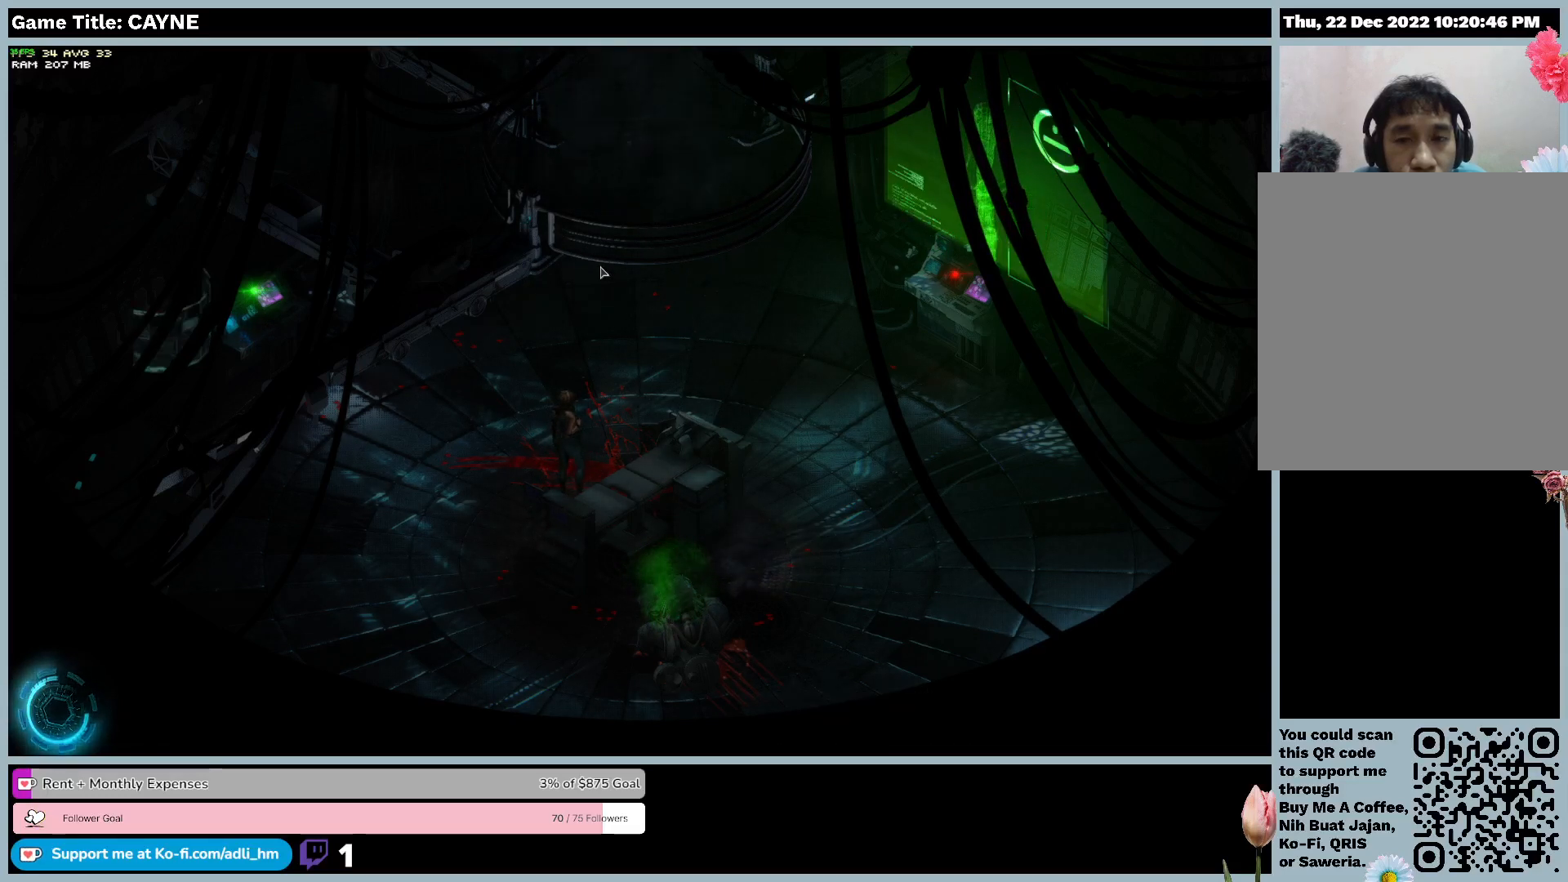
{"keys": [], "mouse": [], "events": []}
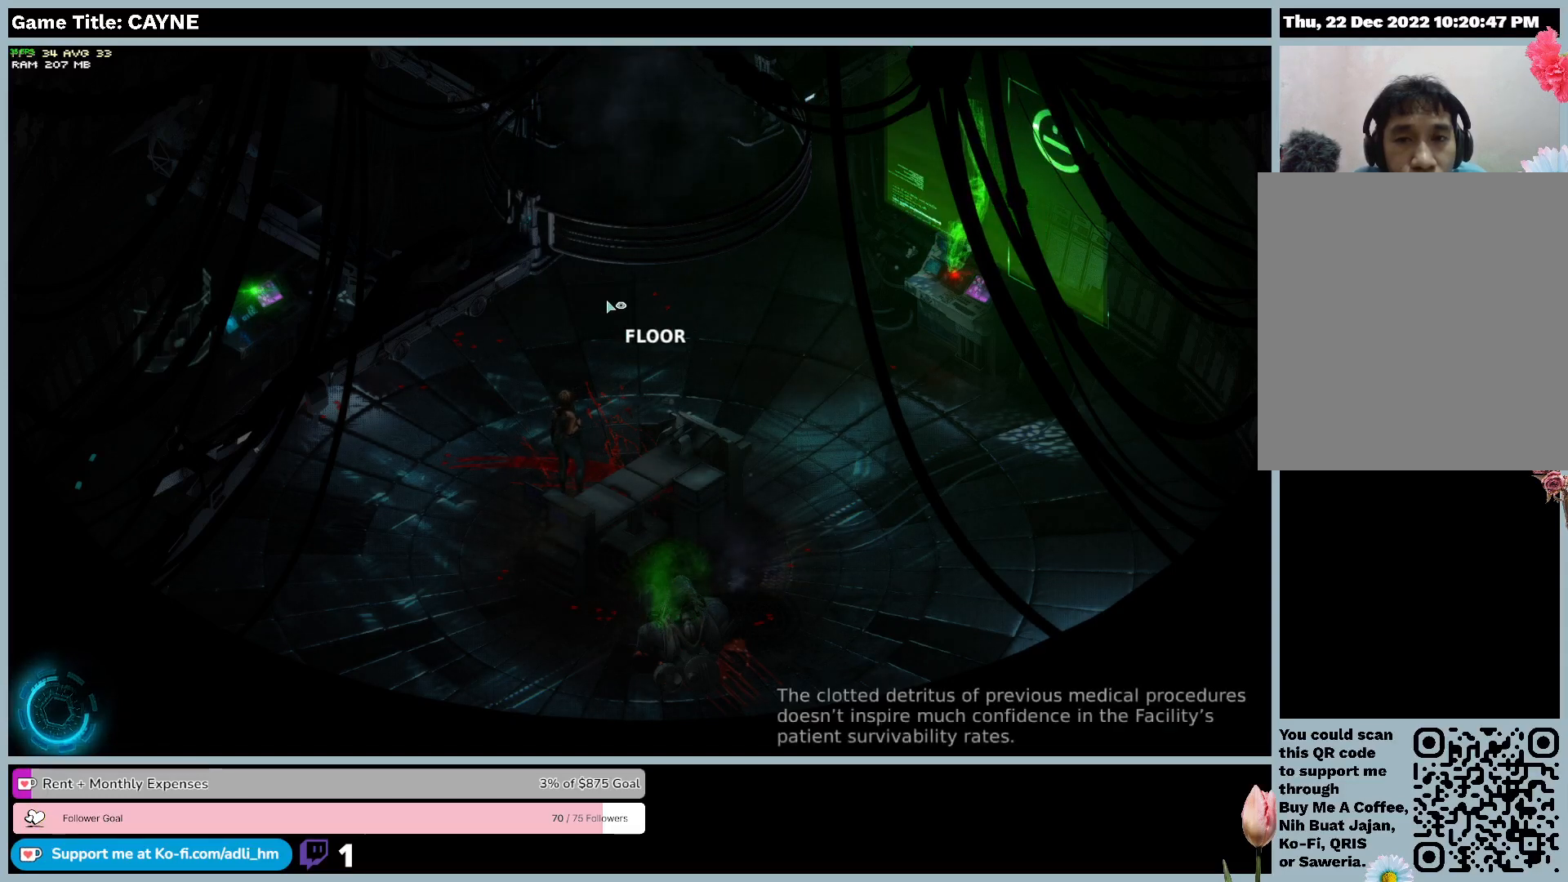
{"keys": [], "mouse": ["left"], "events": [[233, "mouse_left", "down"]]}
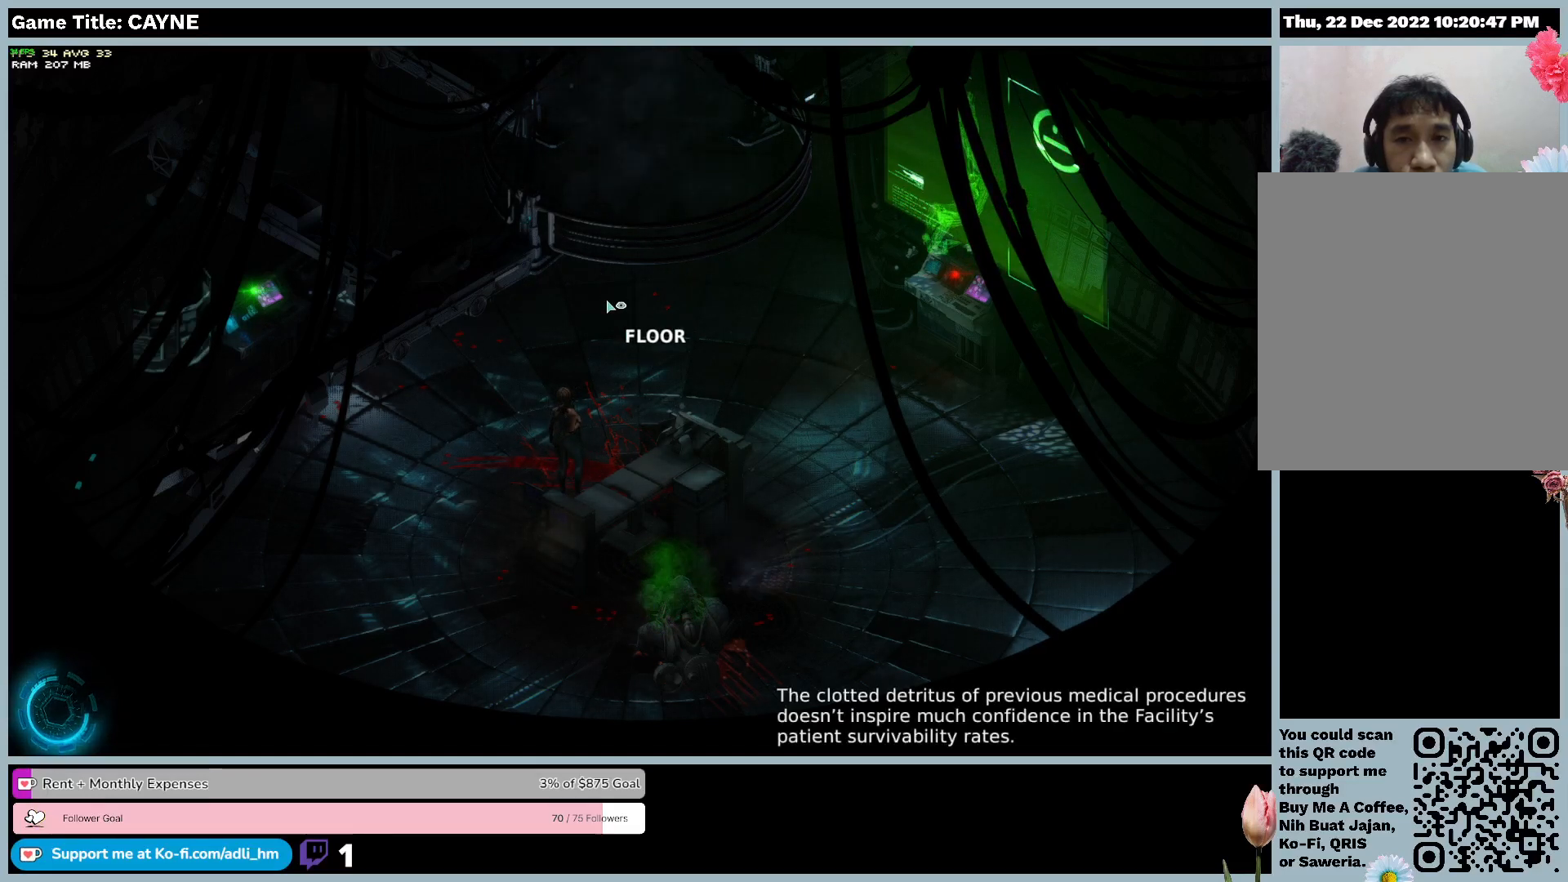
{"keys": [], "mouse": [], "events": [[33, "mouse_left", "up"]]}
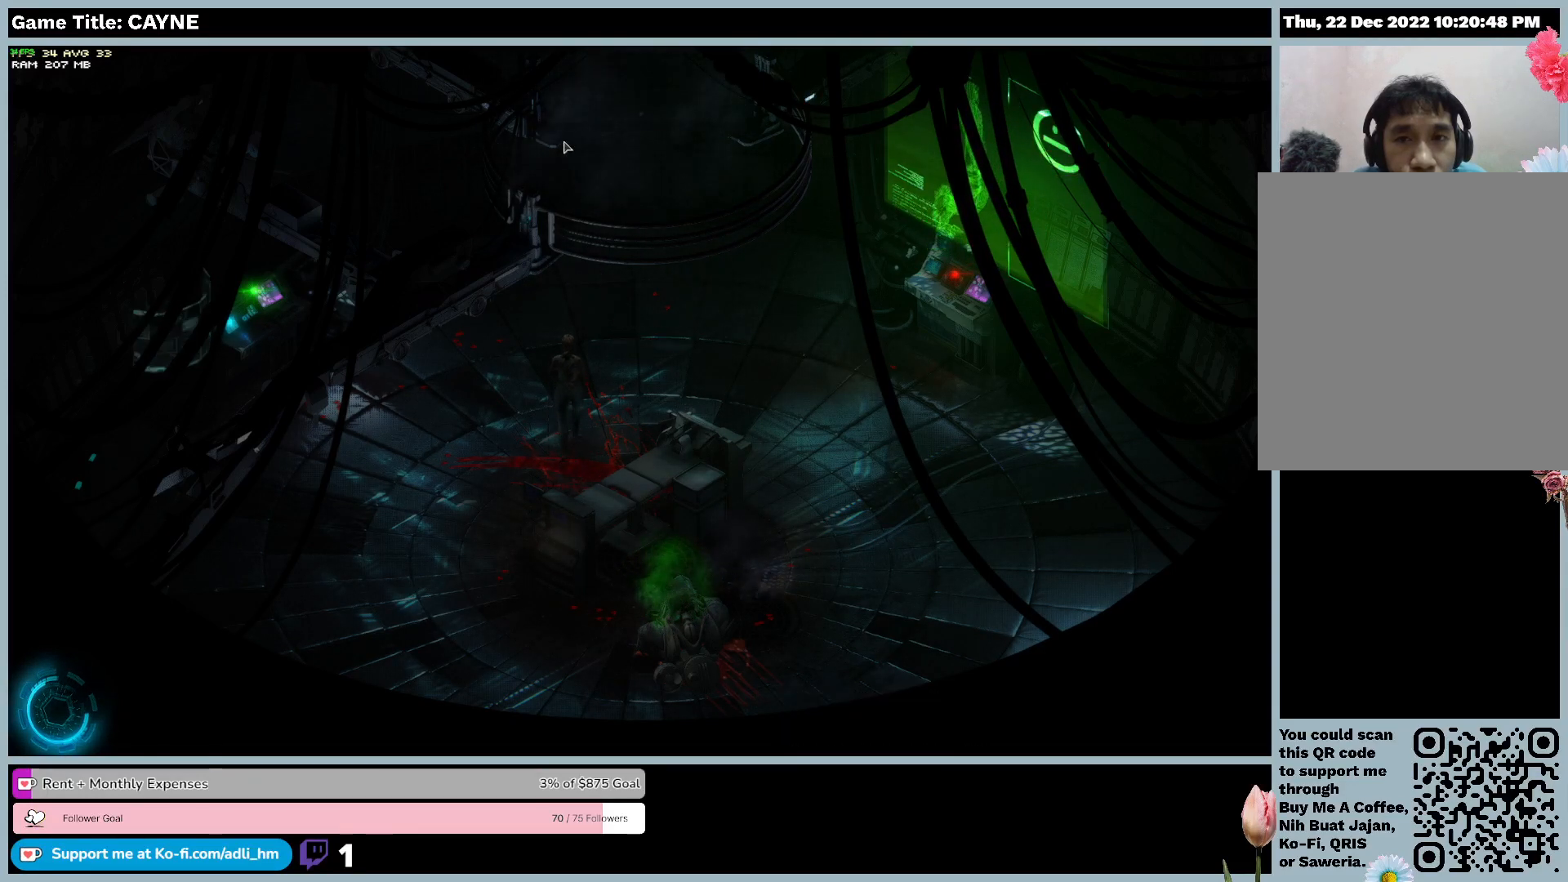
{"keys": [], "mouse": [], "events": []}
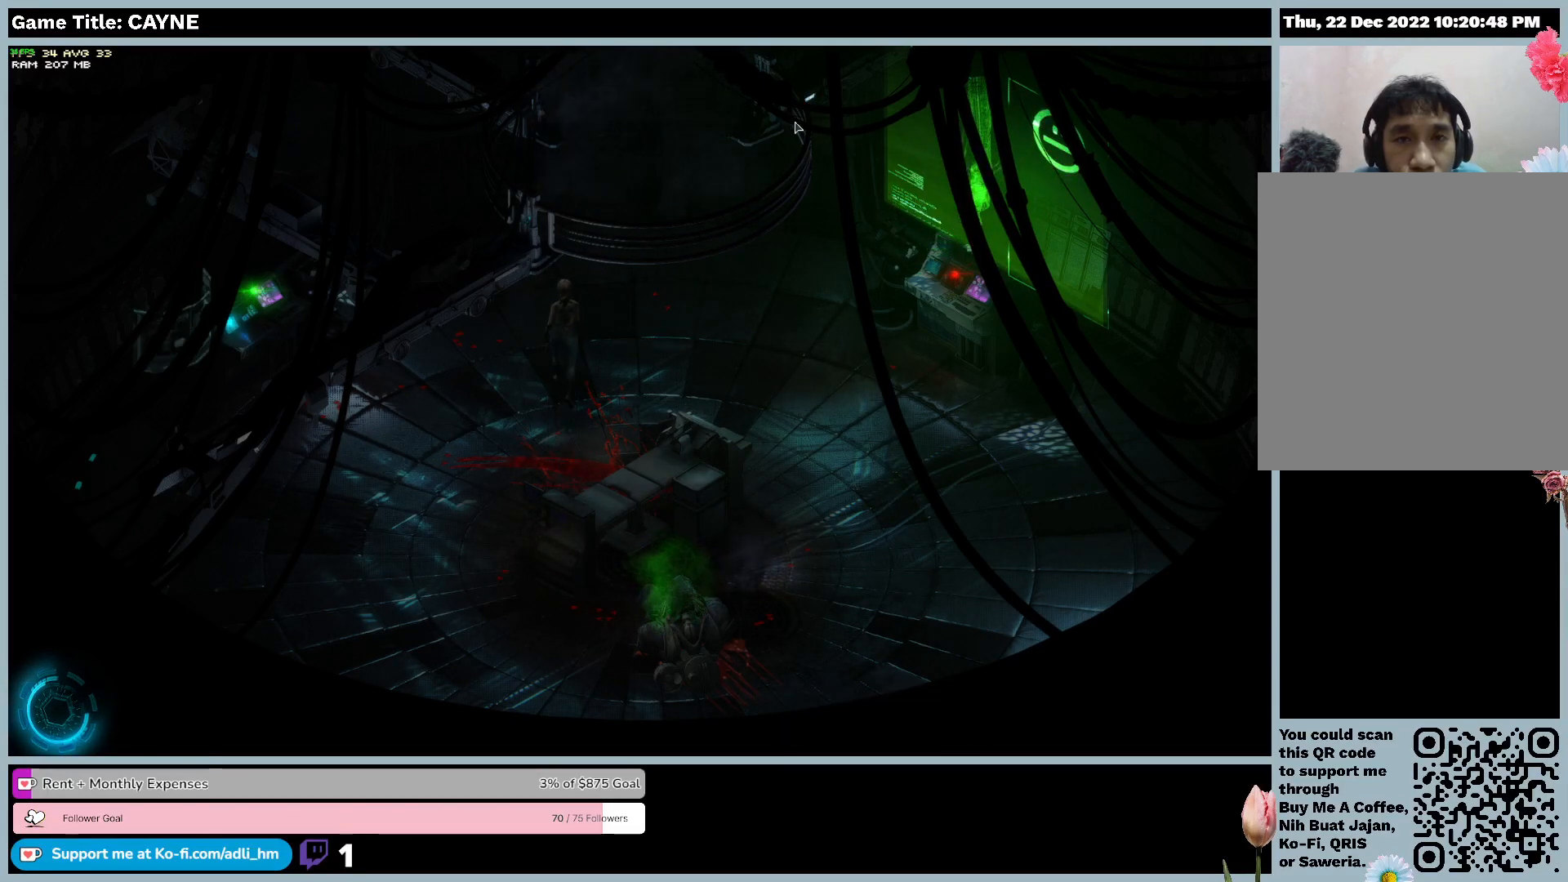
{"keys": [], "mouse": [], "events": []}
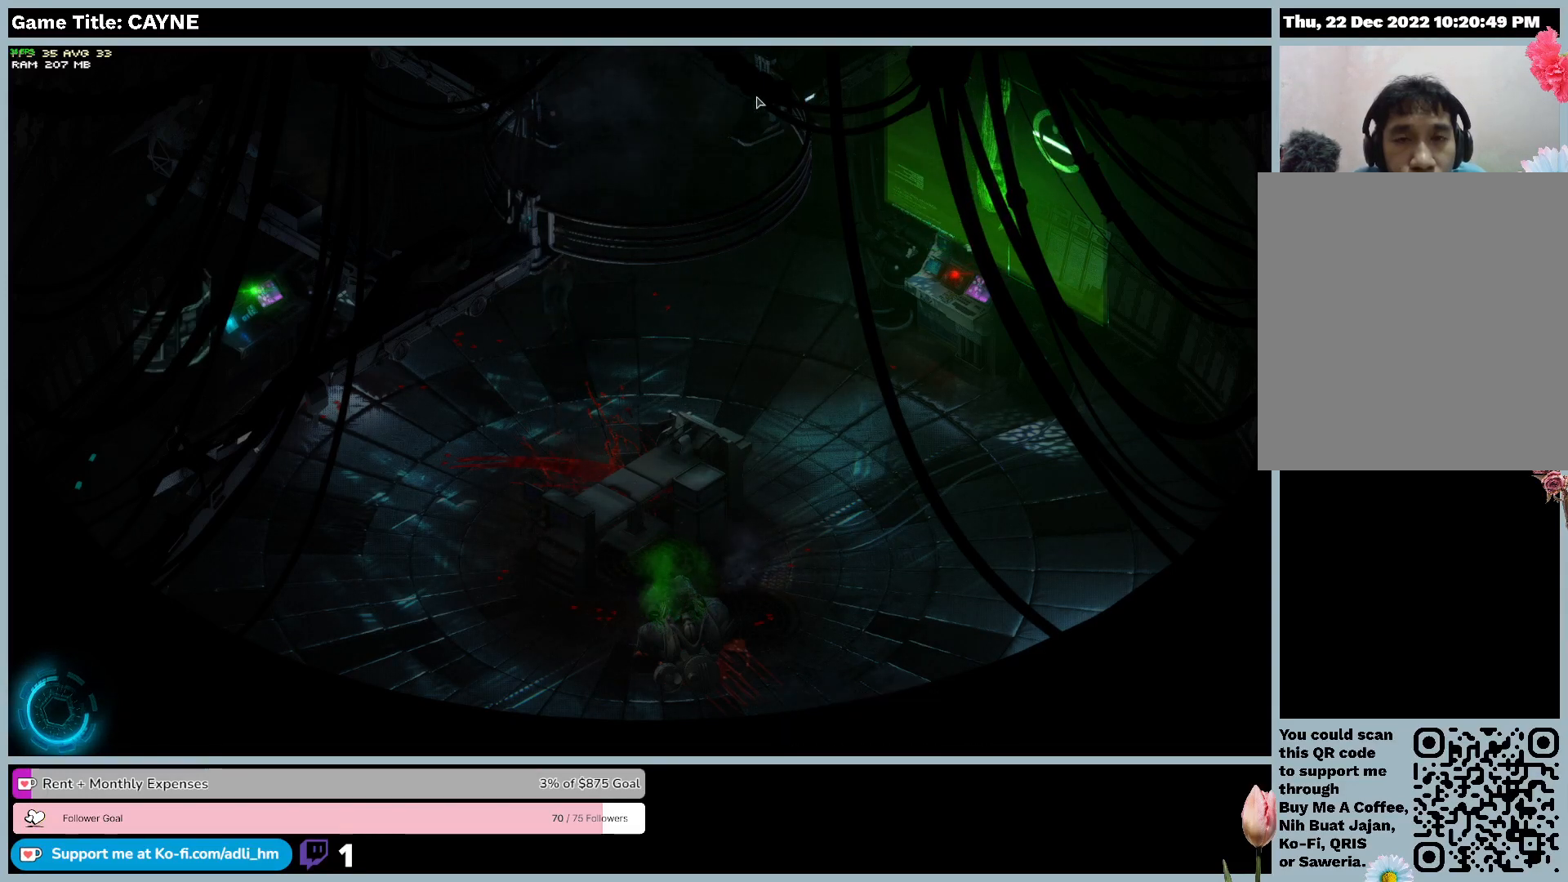
{"keys": [], "mouse": [], "events": []}
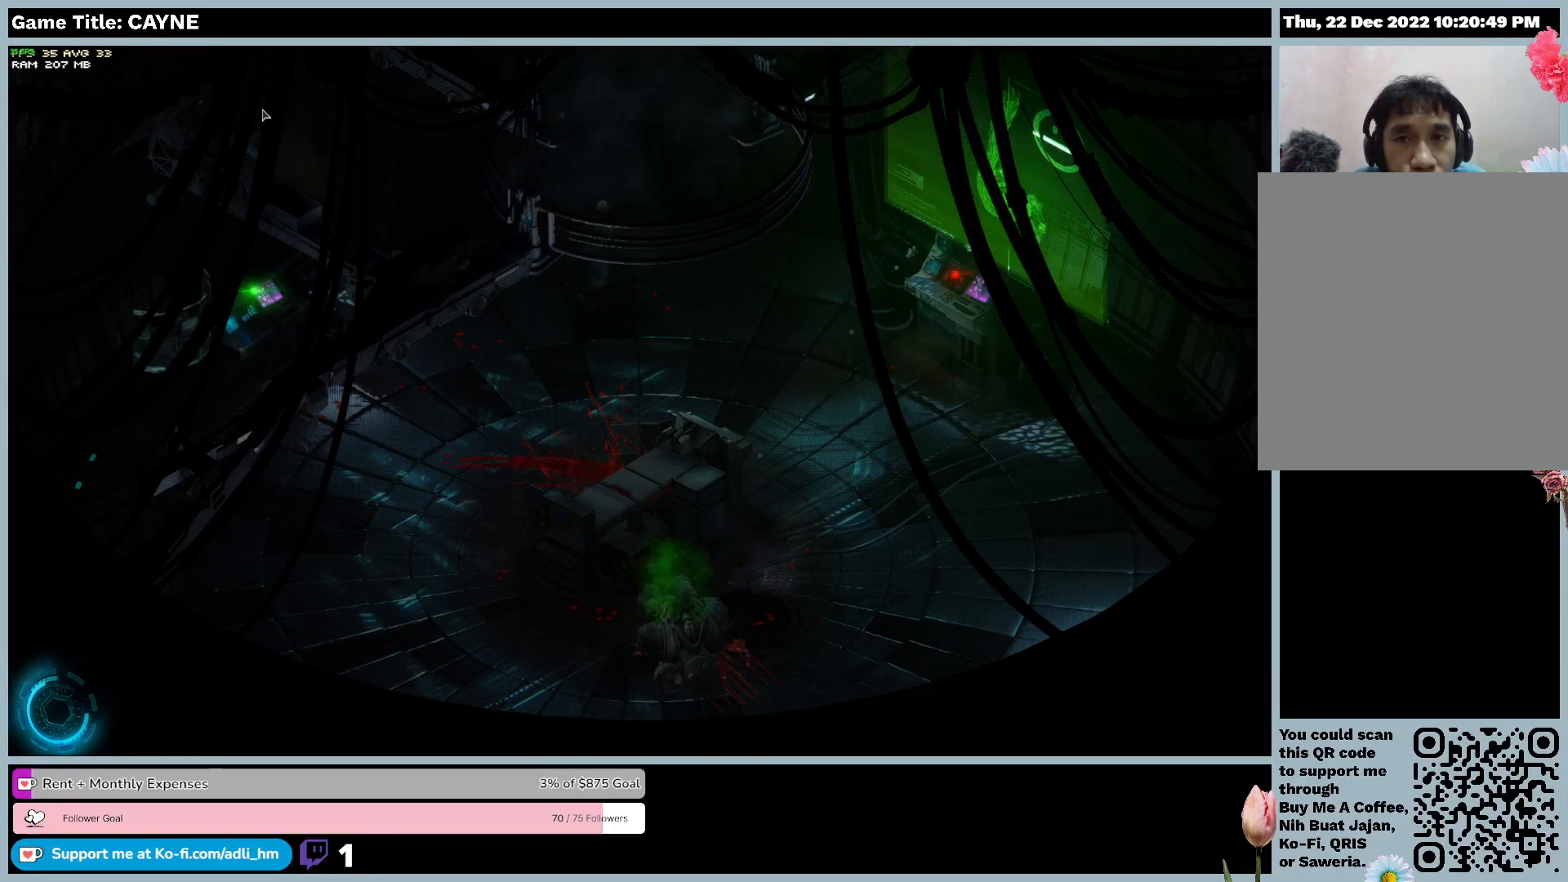
{"keys": [], "mouse": [], "events": []}
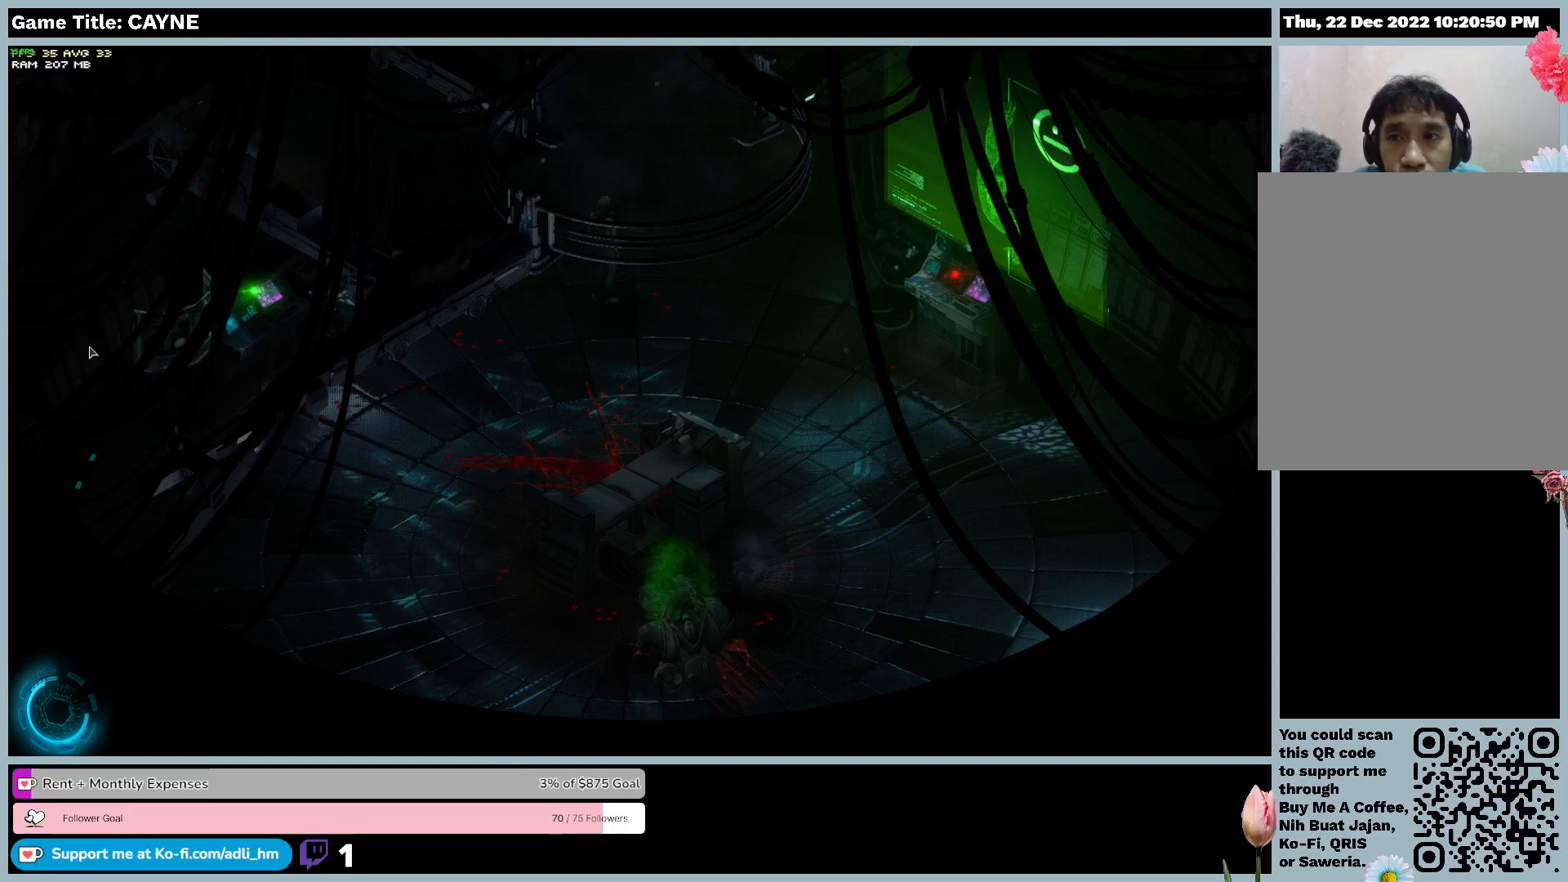
{"keys": [], "mouse": [], "events": []}
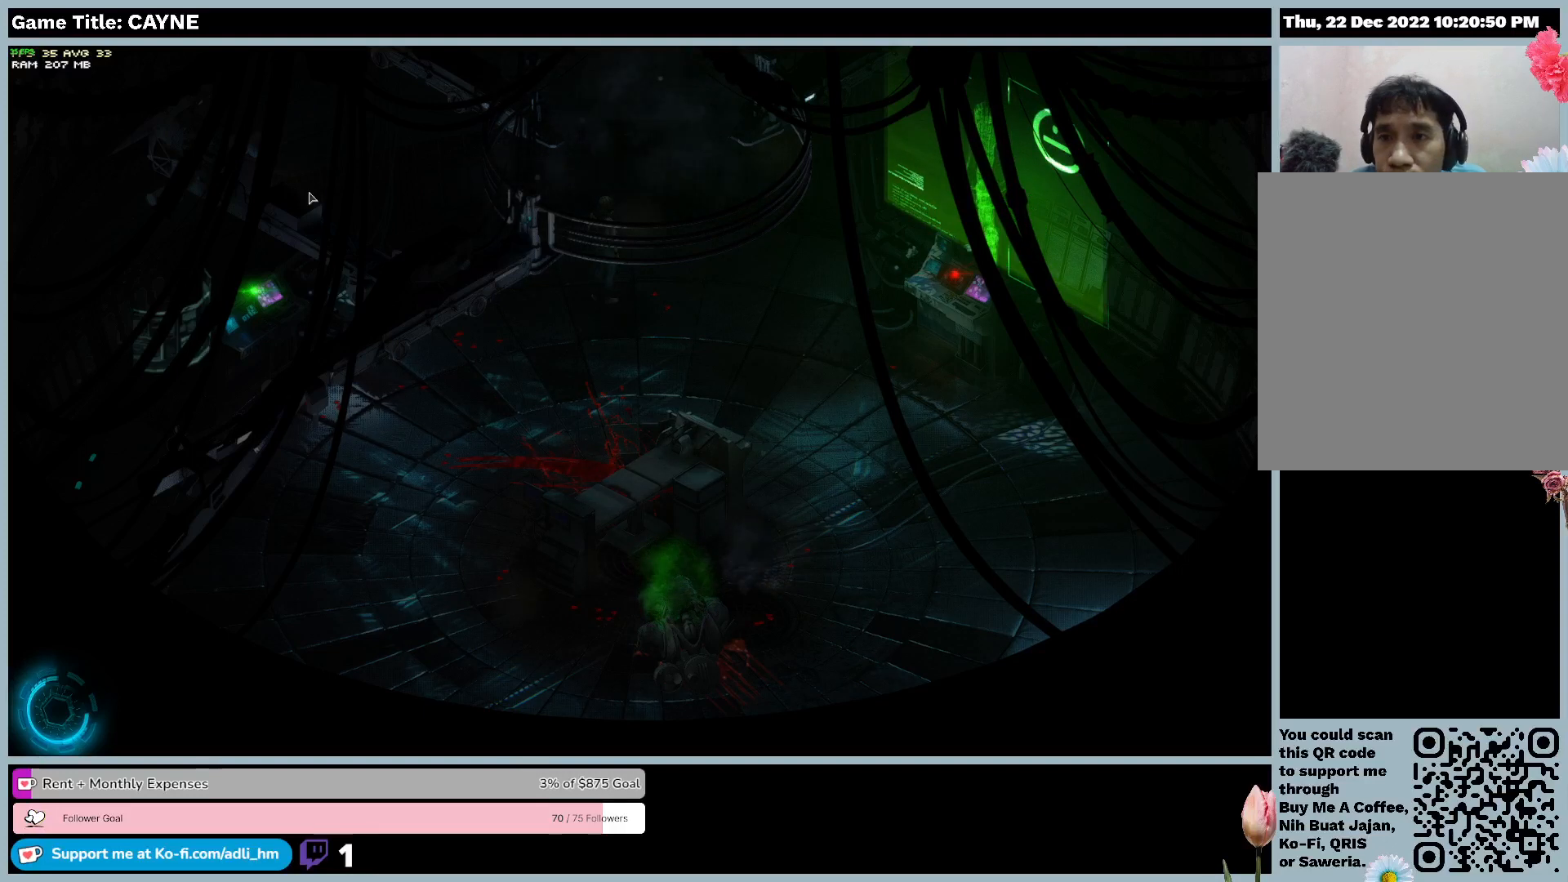
{"keys": [], "mouse": [], "events": []}
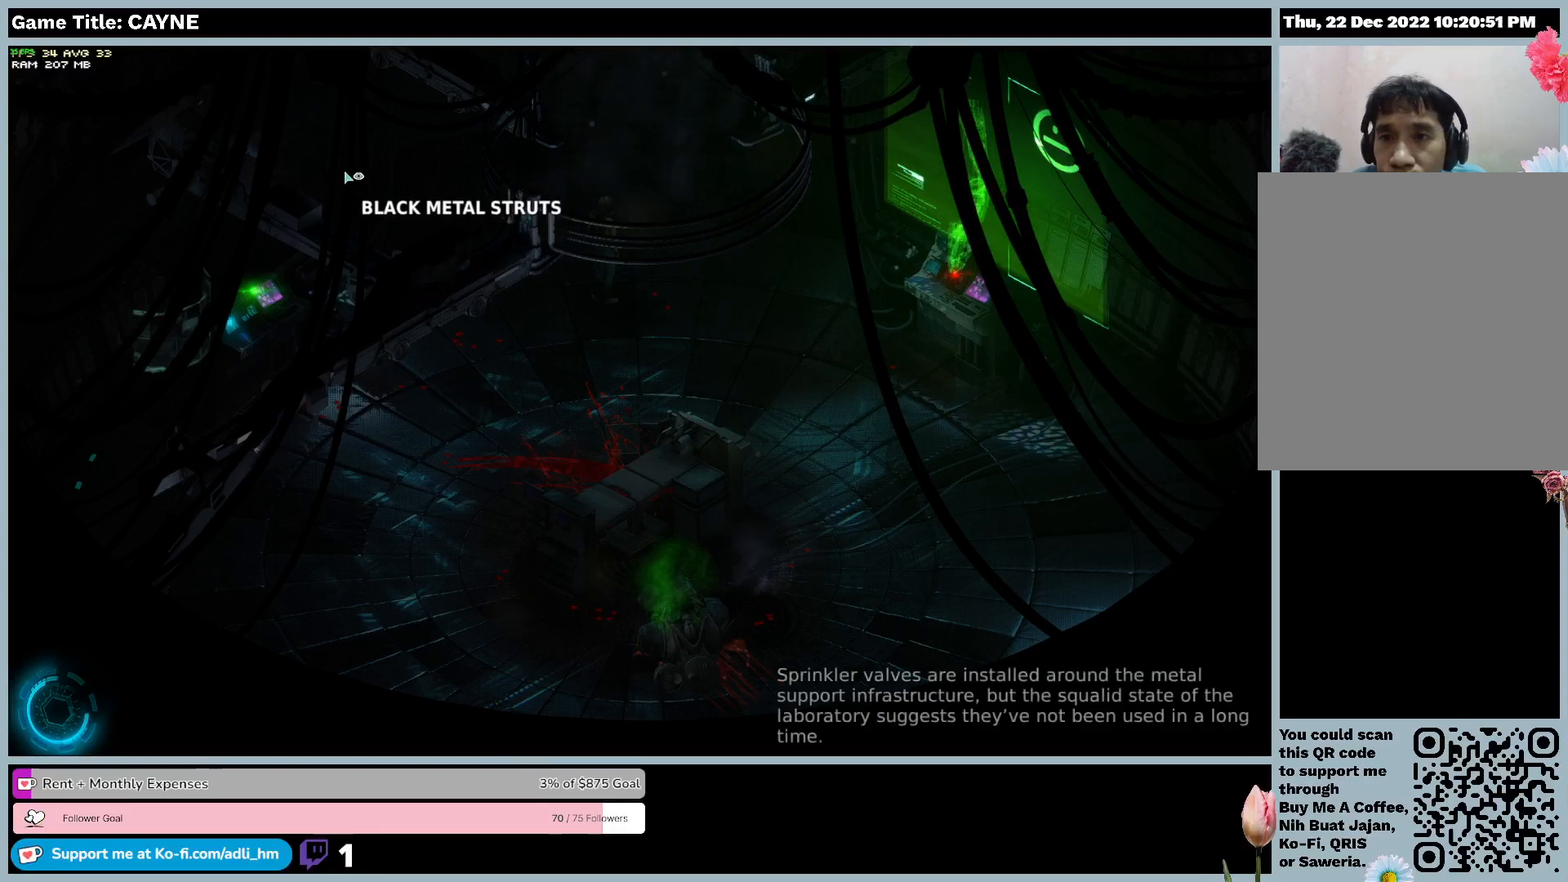
{"keys": [], "mouse": ["left"], "events": [[200, "mouse_left", "down"]]}
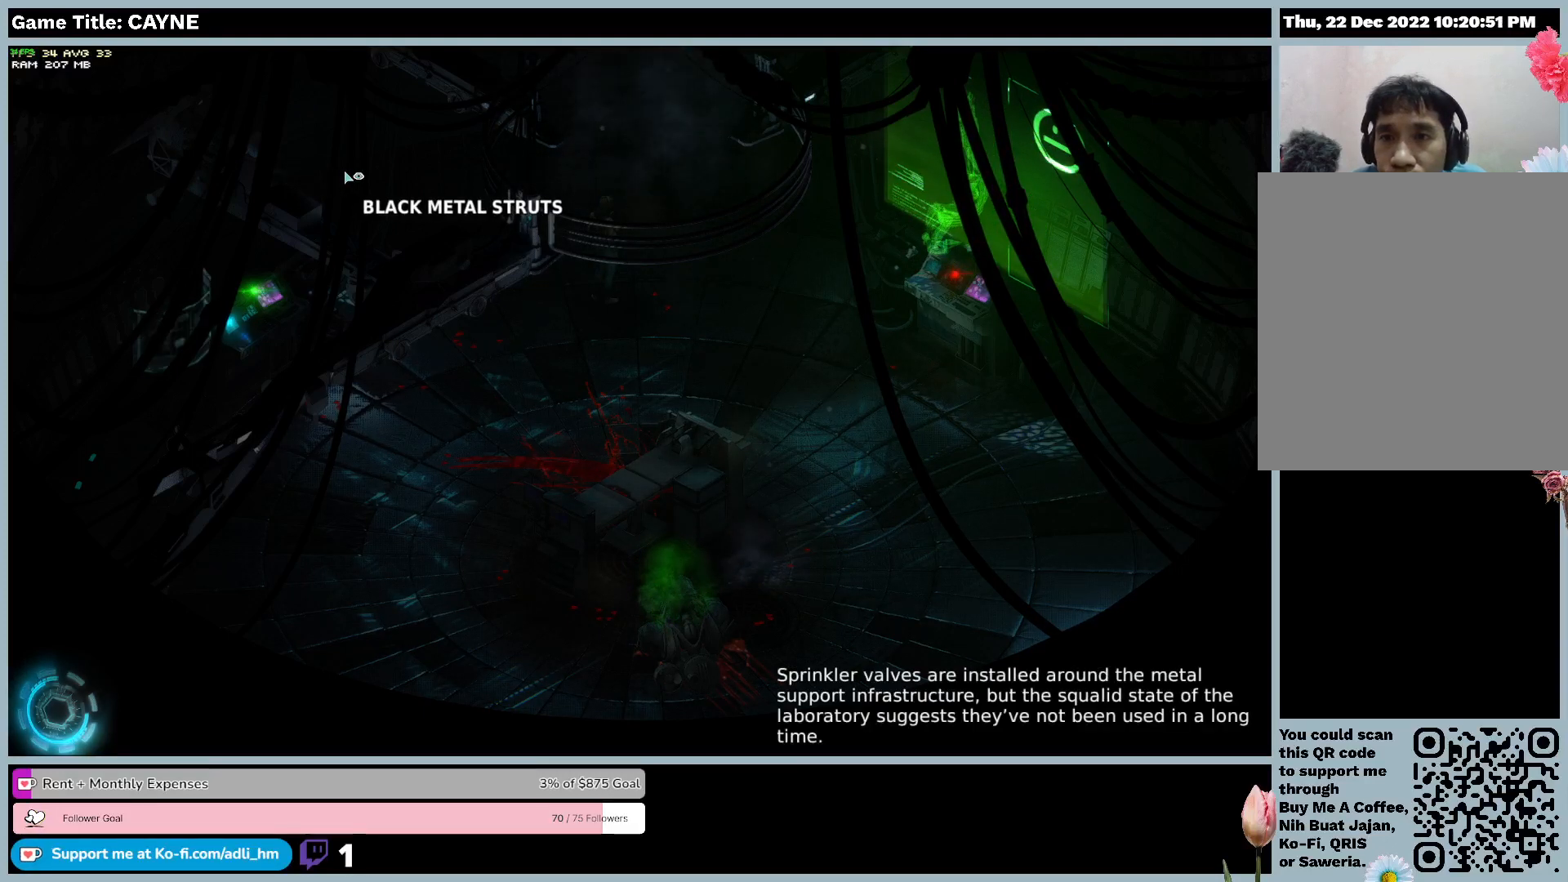
{"keys": [], "mouse": [], "events": [[33, "mouse_left", "up"]]}